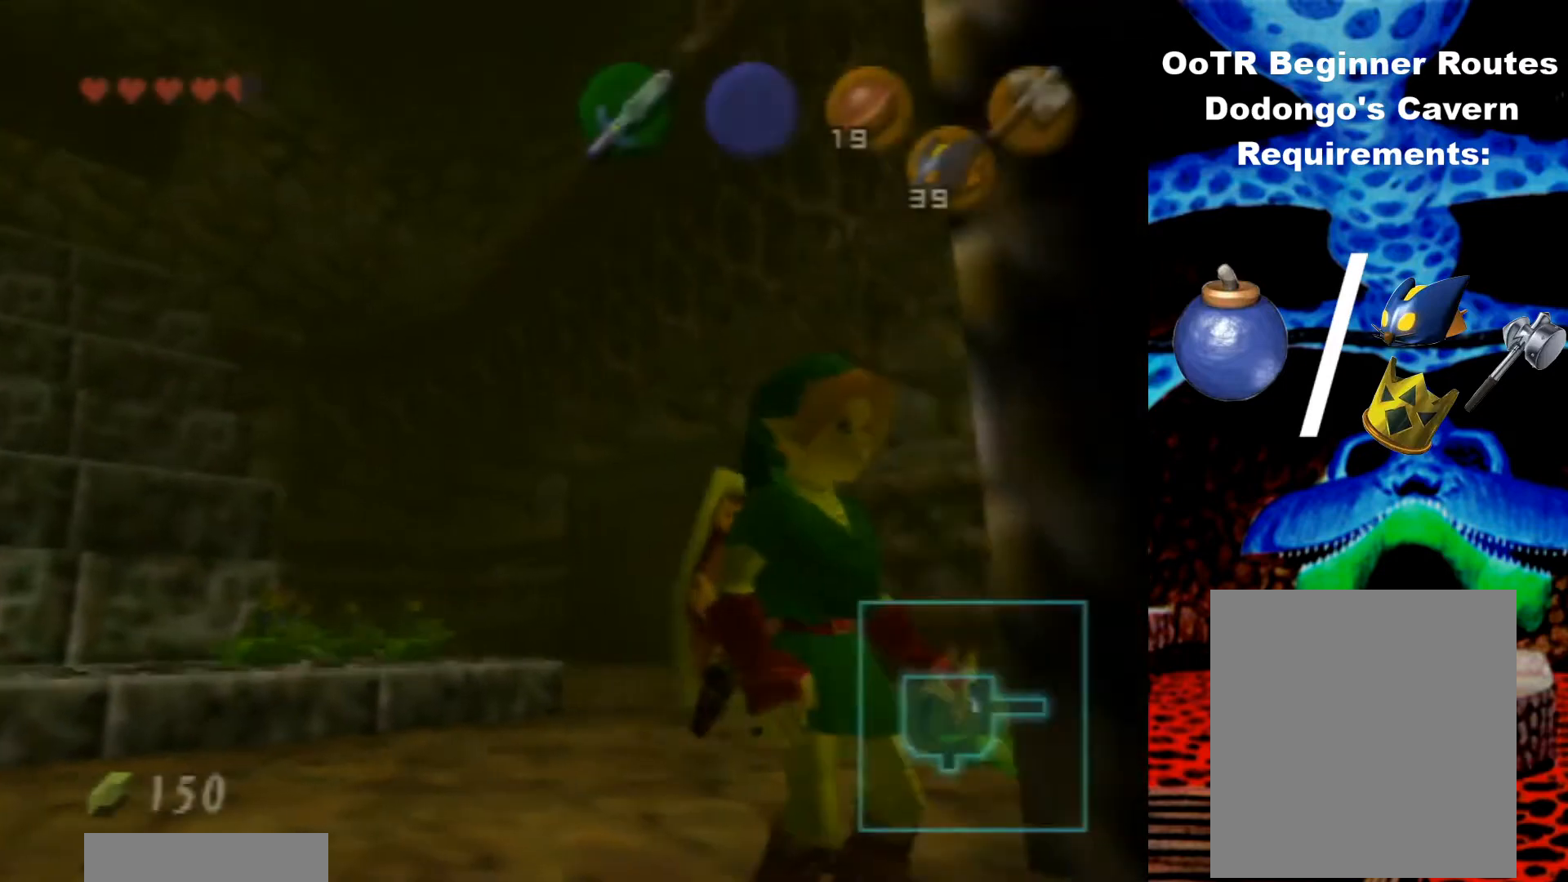
Gameplay with a controller (Nintendo layout); each line is a JSON object with the inputs held at the frame after it. "events" lists button and stick changes between this image and that frame as [ms after this image, input, new state], when the widget could be followed in between. Not read: L3 R3.
{"buttons": [], "left_stick": "up-left", "events": [[33, "left_stick", "up-left"]]}
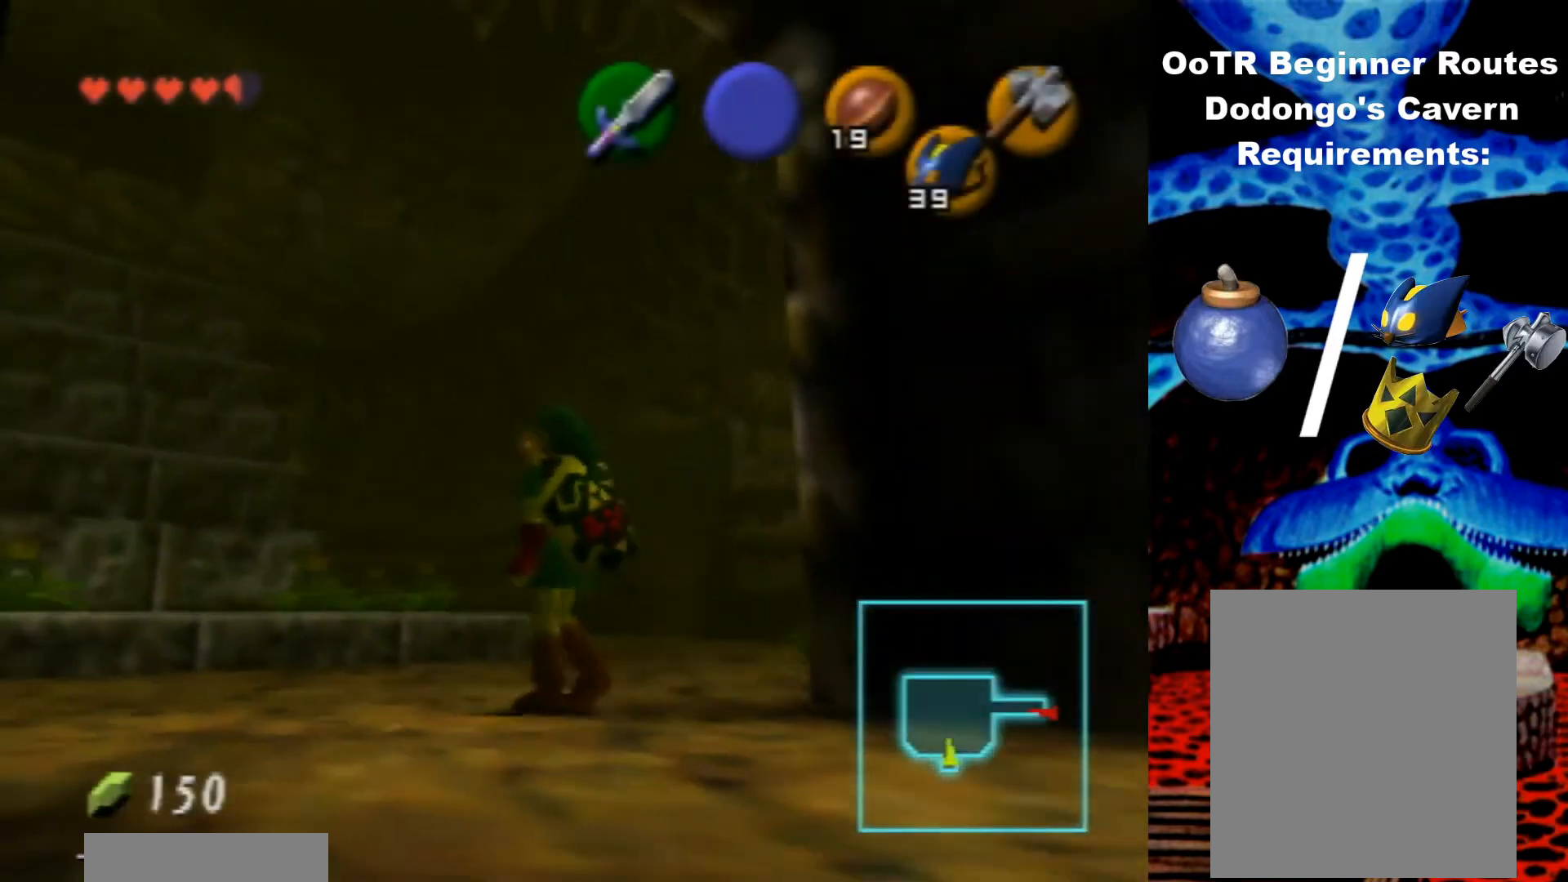
{"buttons": [], "left_stick": "center", "events": [[100, "left_stick", "center"], [333, "Z", "down"], [467, "Z", "up"]]}
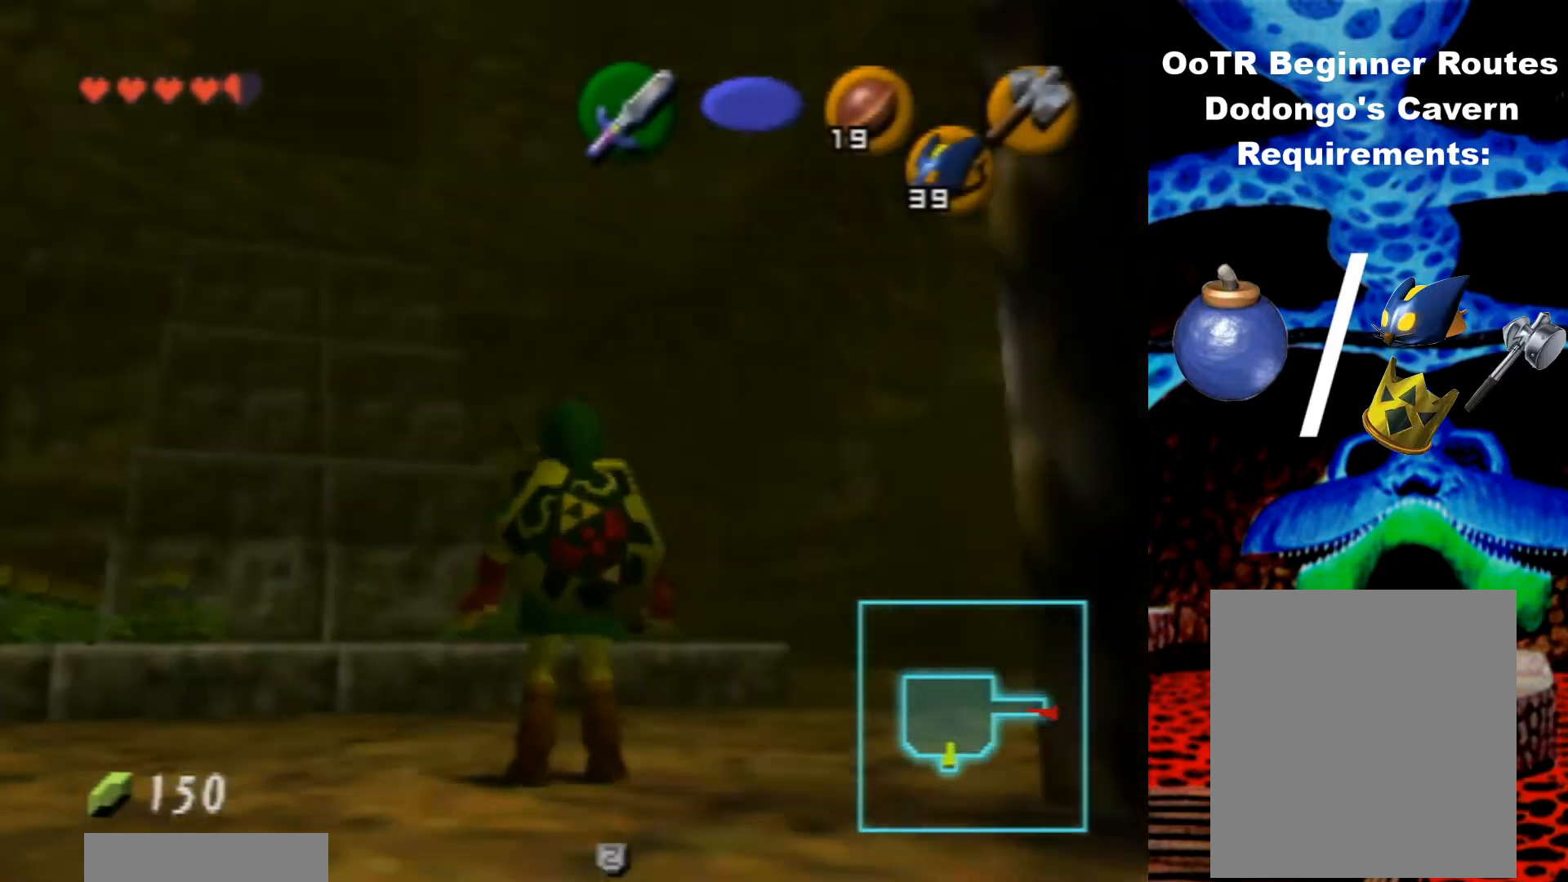
{"buttons": ["C_UP"], "left_stick": "center", "events": [[500, "C_UP", "down"]]}
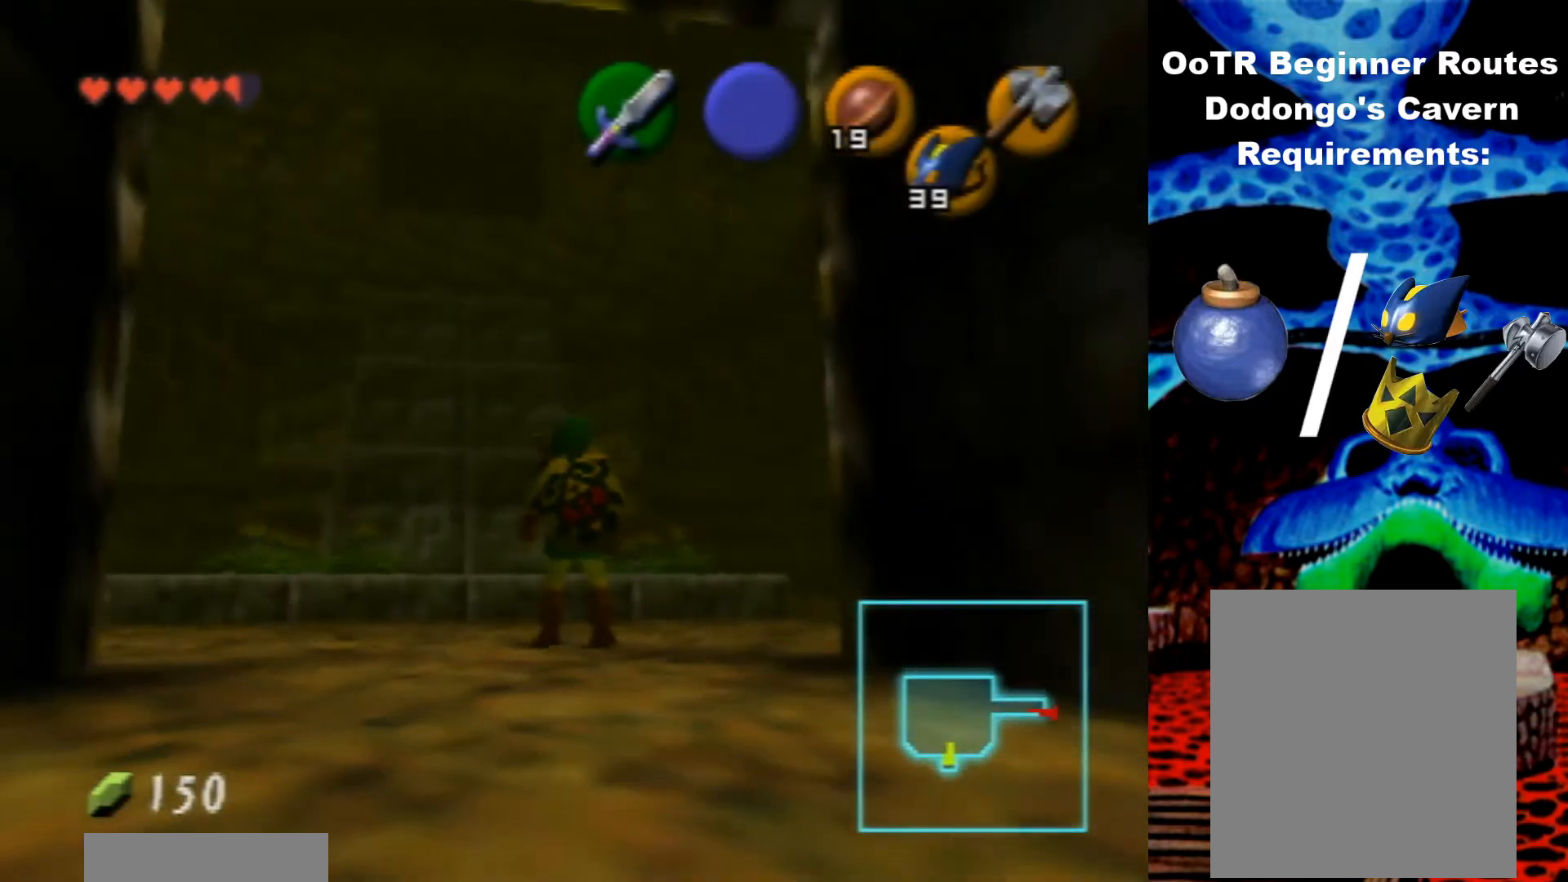
{"buttons": [], "left_stick": "left", "events": [[133, "C_UP", "up"], [500, "left_stick", "left"]]}
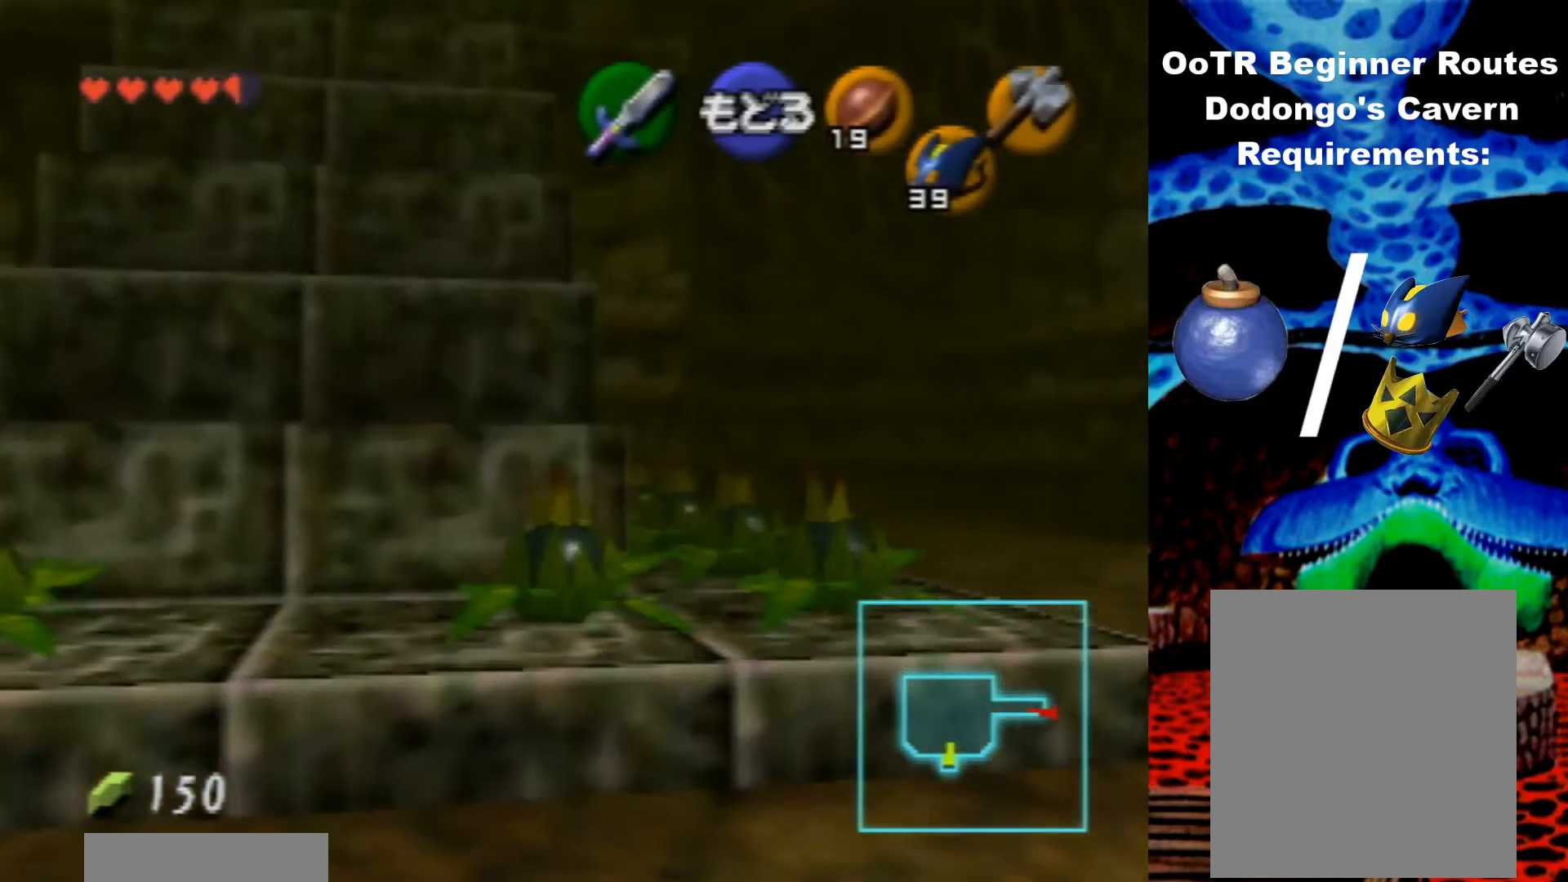
{"buttons": [], "left_stick": "center", "events": [[200, "left_stick", "center"]]}
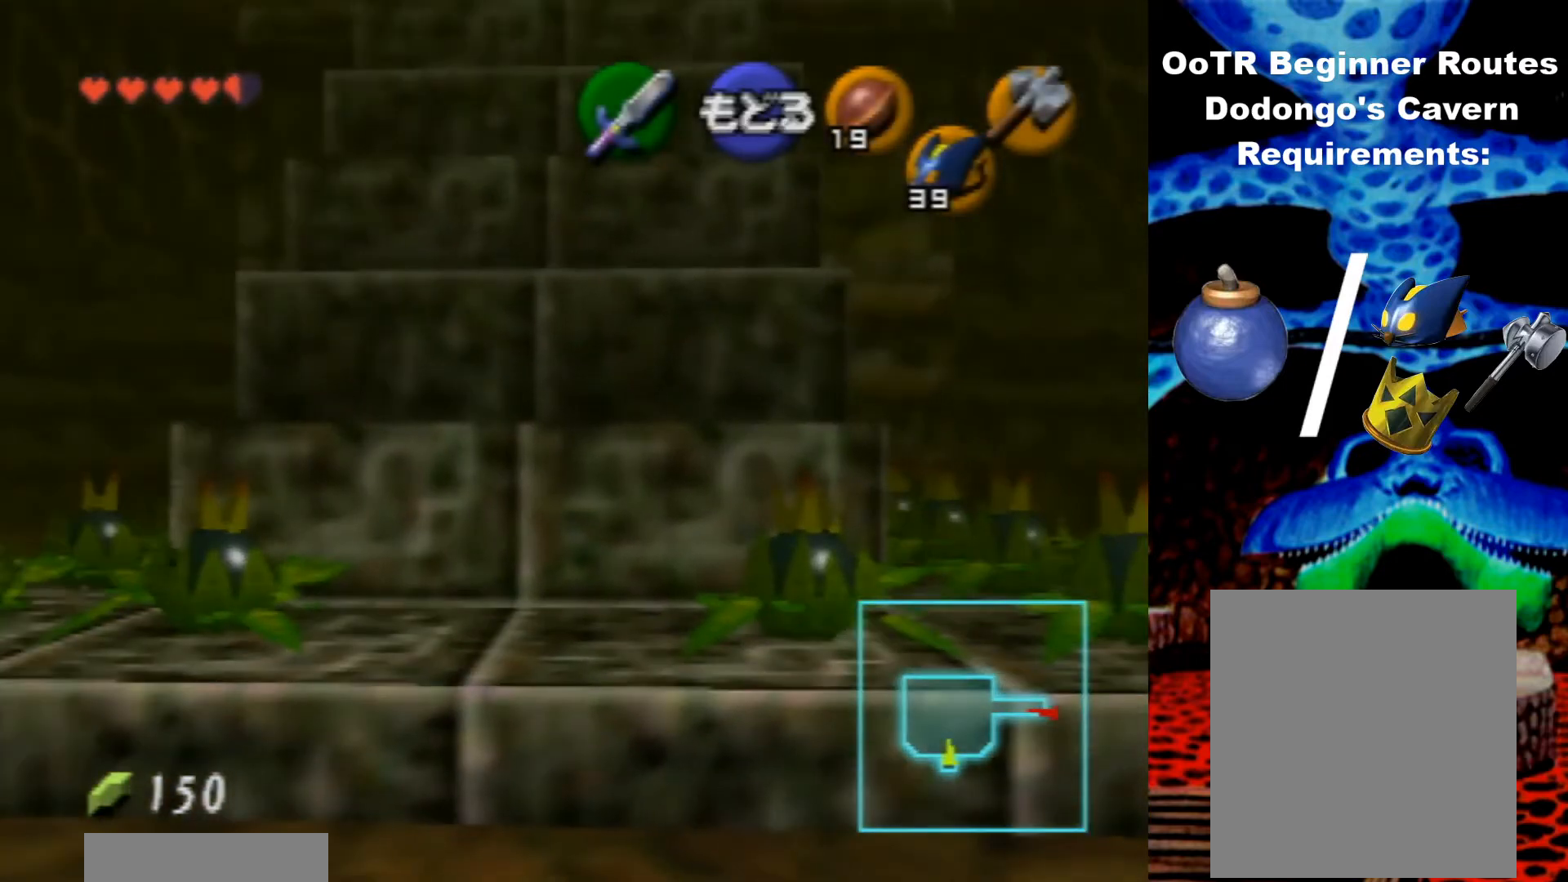
{"buttons": [], "left_stick": "center", "events": []}
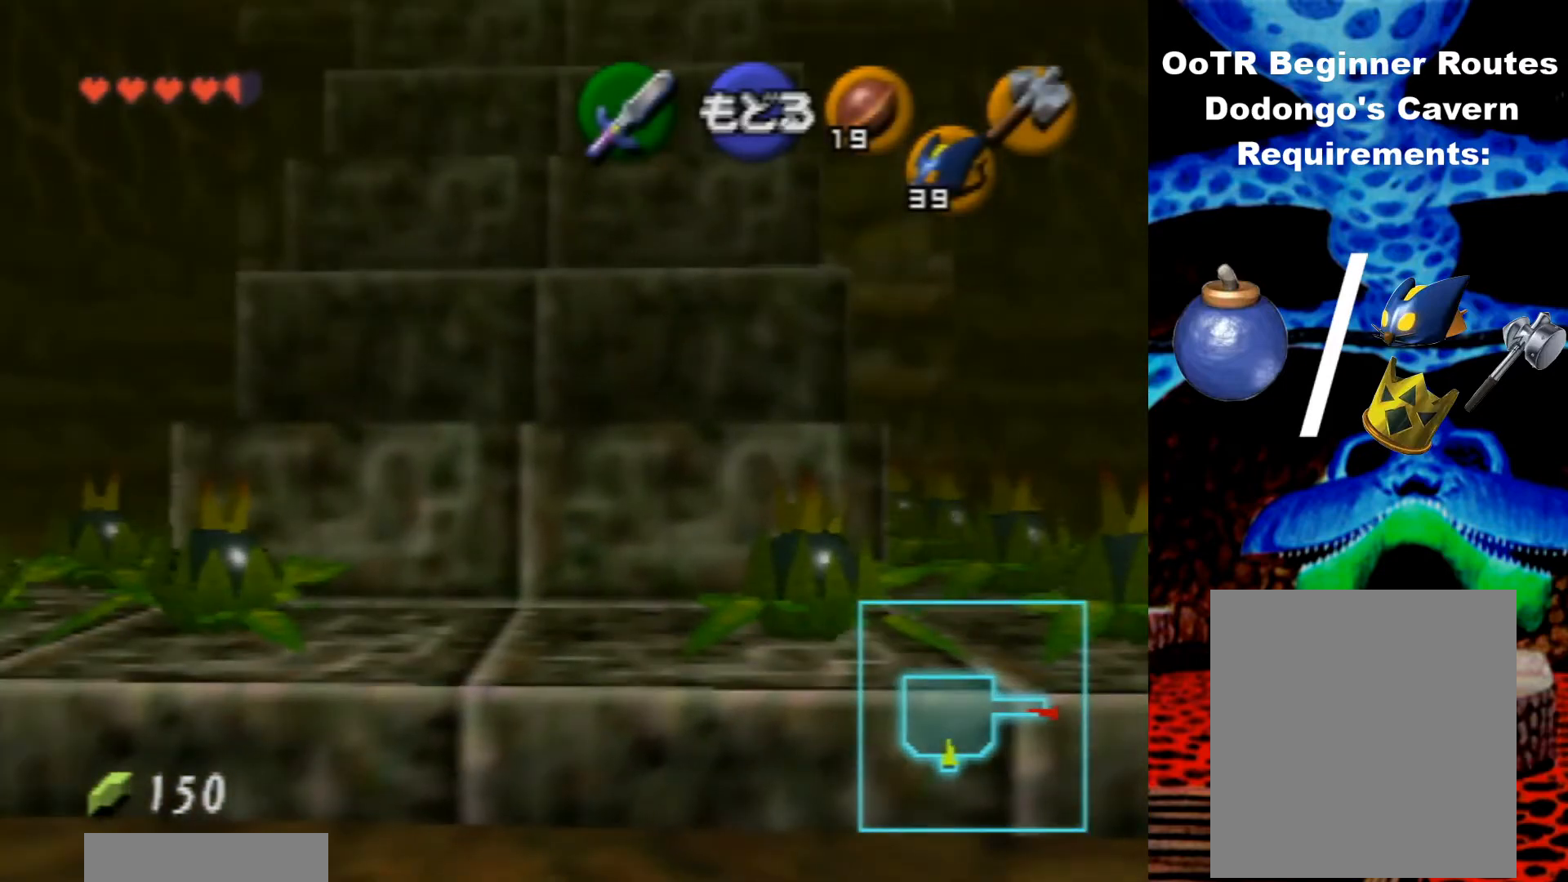
{"buttons": [], "left_stick": "center", "events": []}
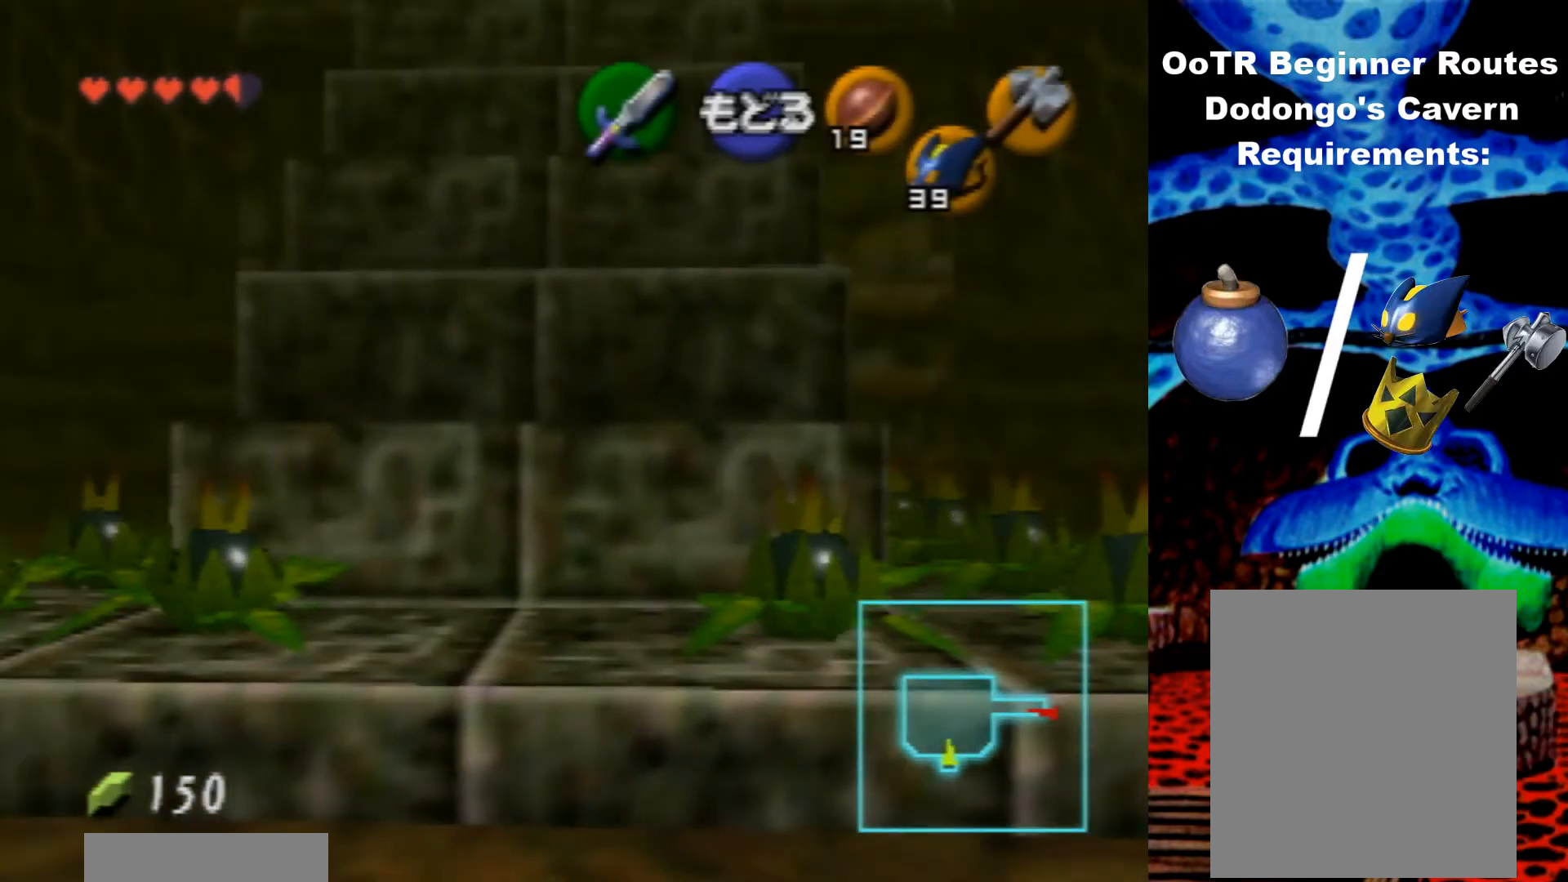
{"buttons": [], "left_stick": "center", "events": []}
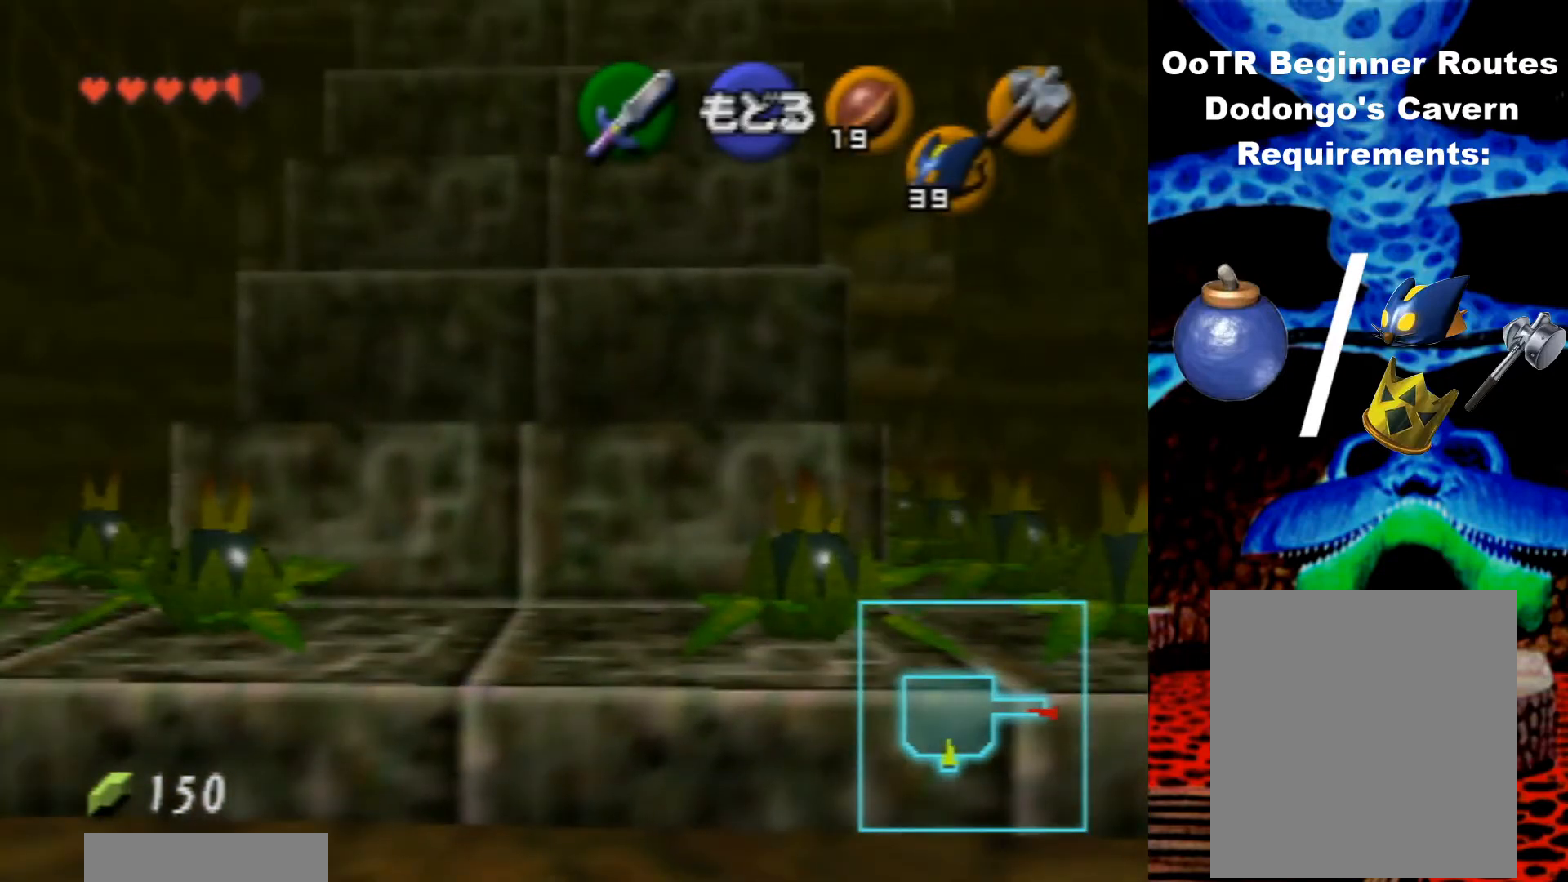
{"buttons": [], "left_stick": "center", "events": []}
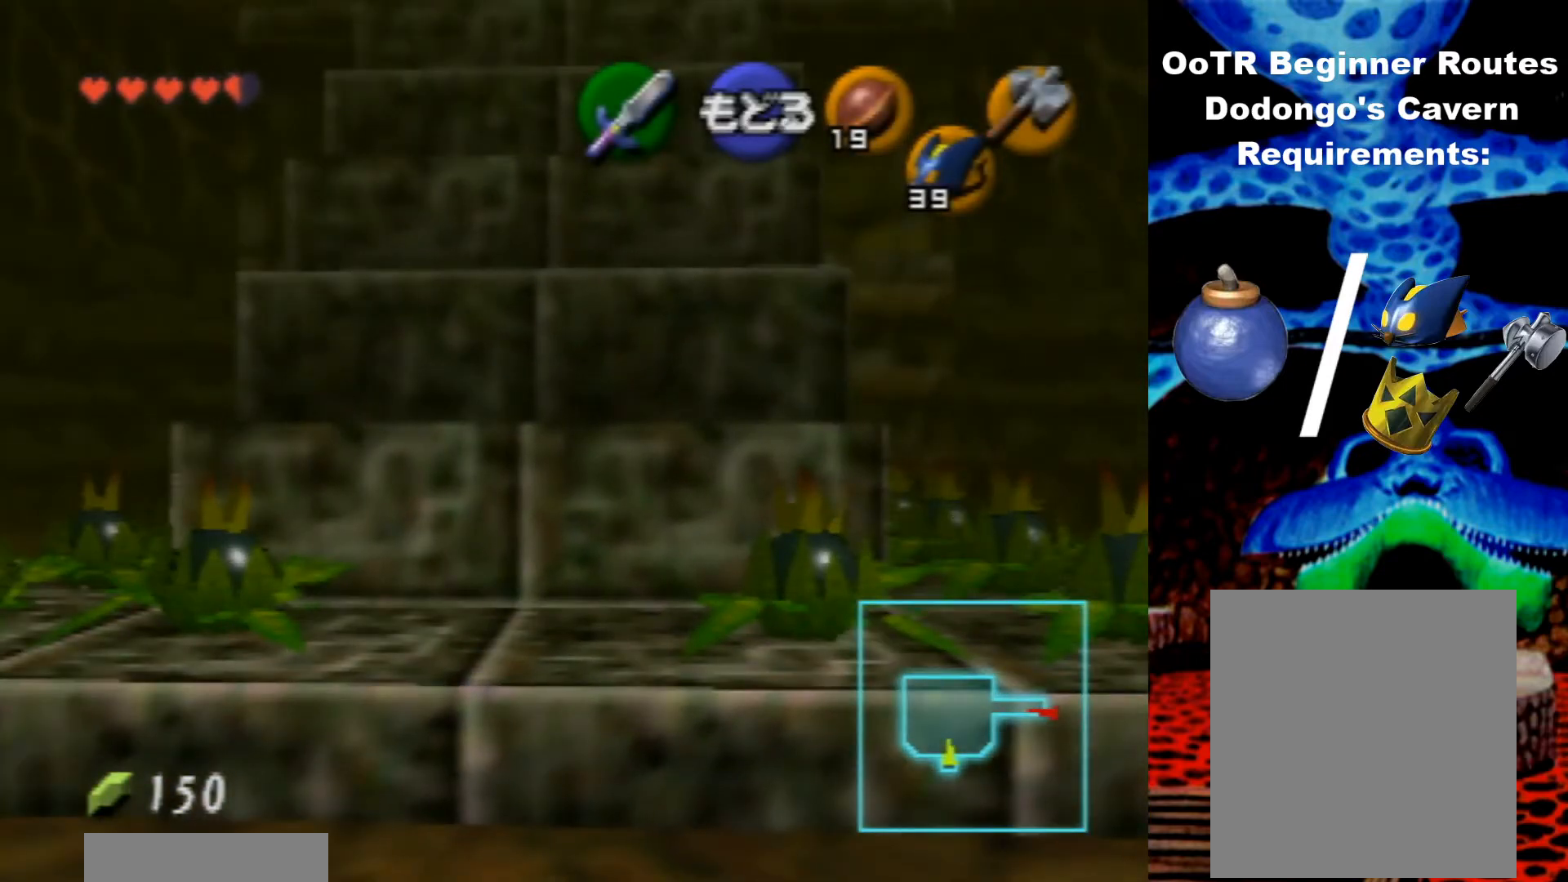
{"buttons": [], "left_stick": "center", "events": []}
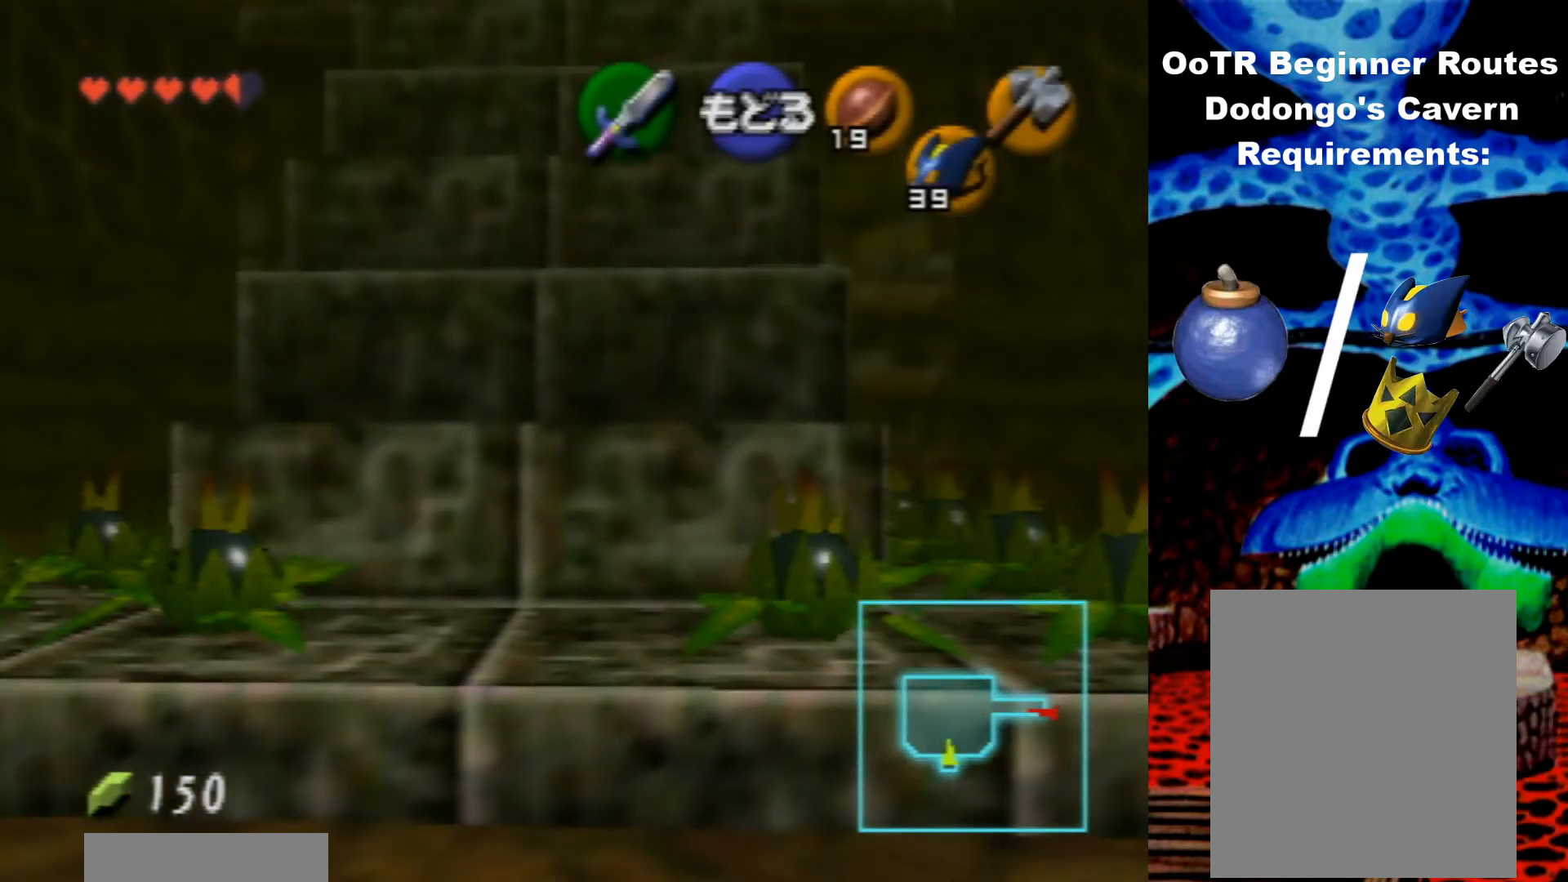
{"buttons": ["B"], "left_stick": "center", "events": [[400, "B", "down"]]}
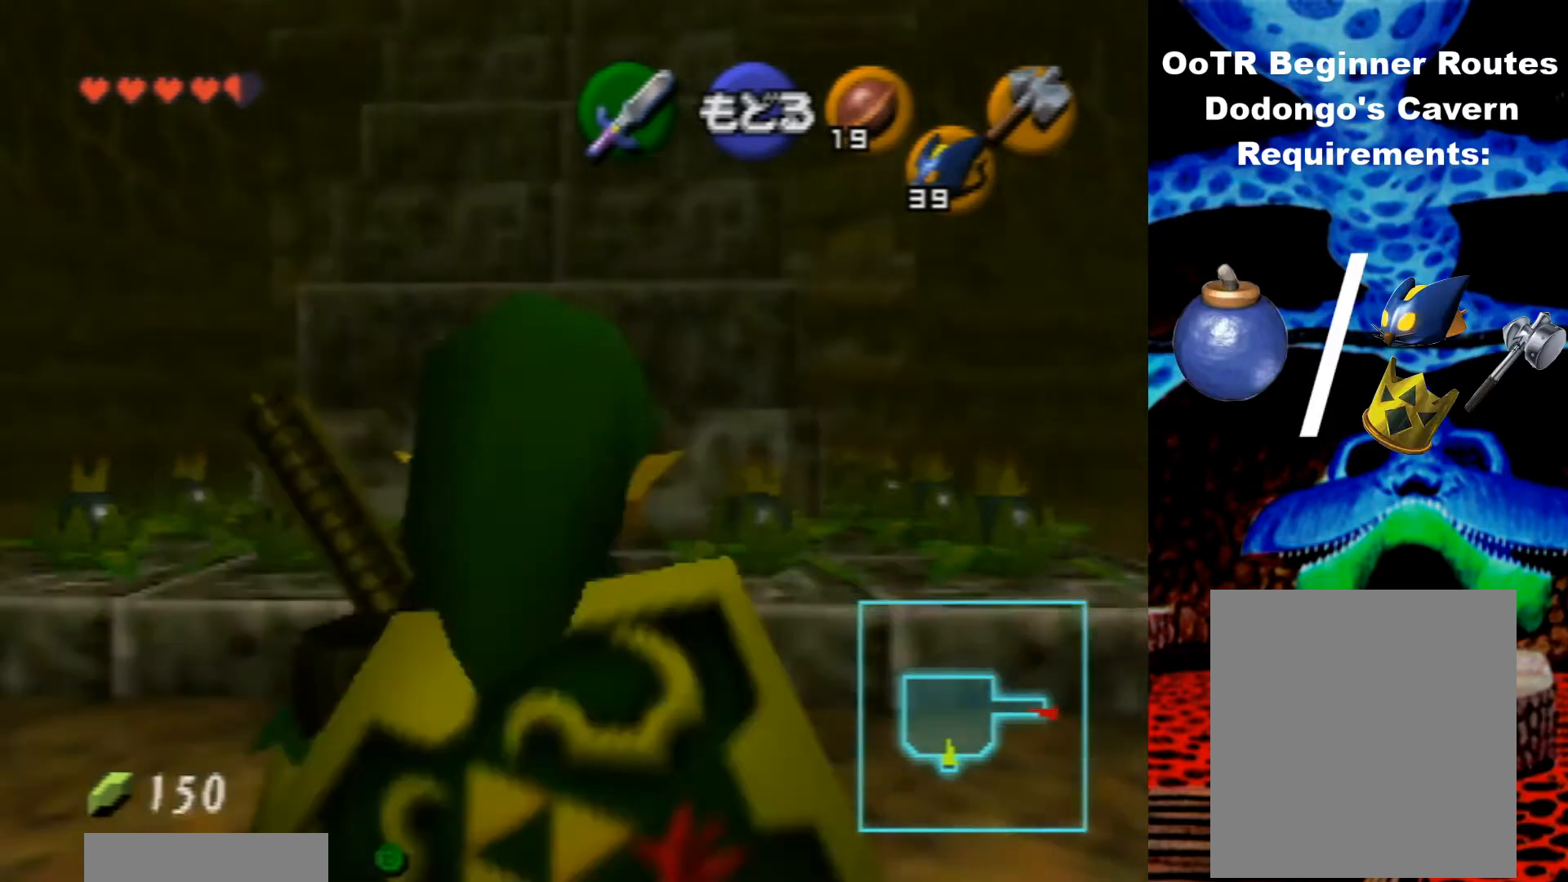
{"buttons": ["Z"], "left_stick": "center", "events": [[33, "B", "up"], [267, "left_stick", "down"], [400, "left_stick", "center"], [433, "Z", "down"]]}
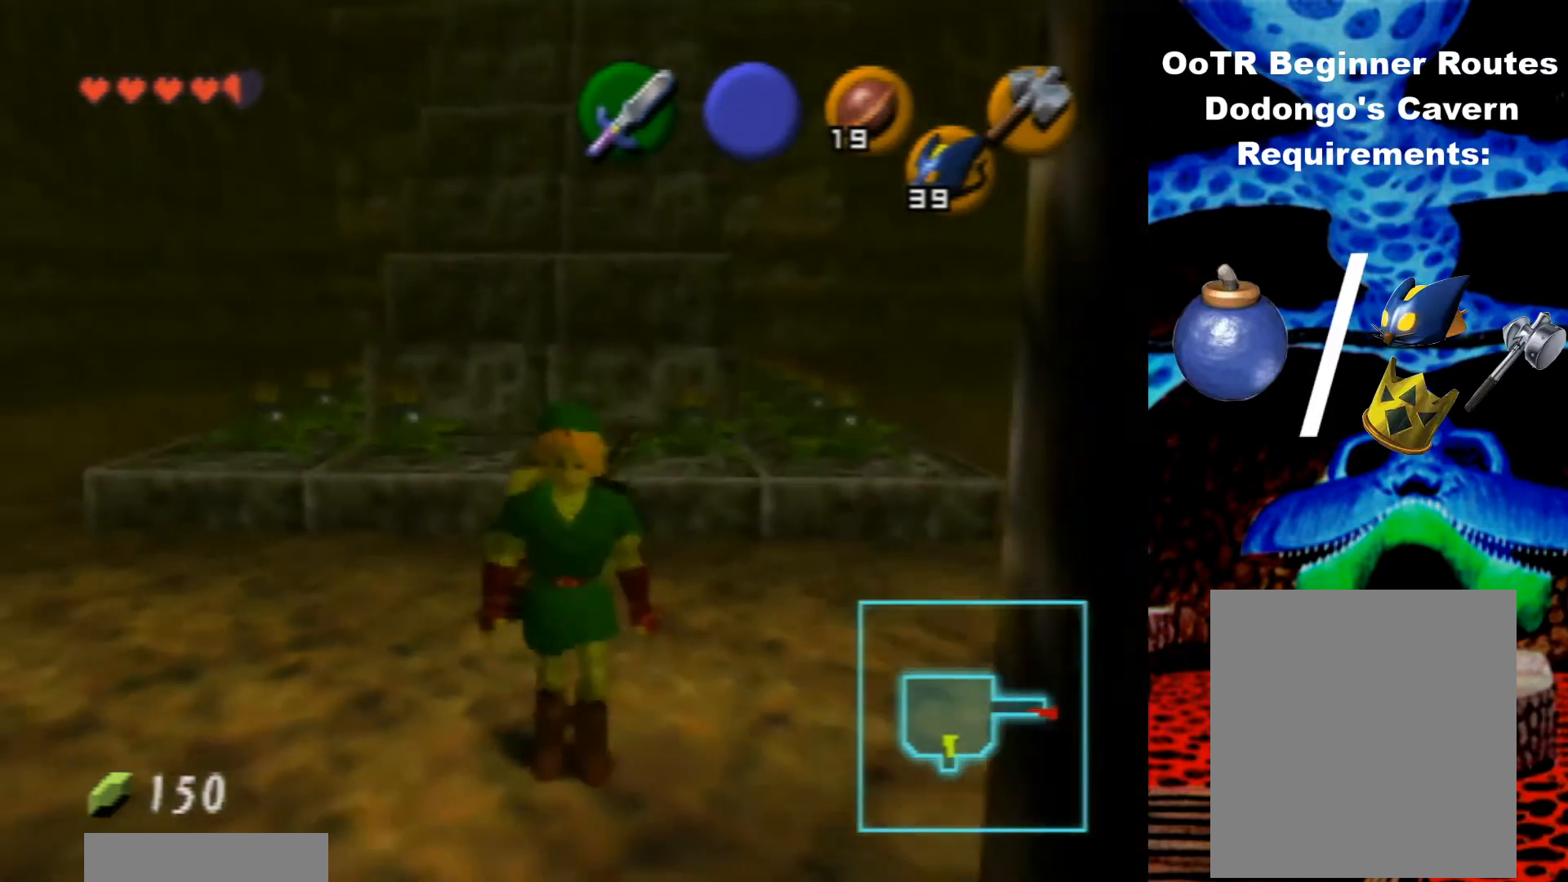
{"buttons": [], "left_stick": "up-left", "events": [[33, "Z", "up"], [233, "left_stick", "up-left"]]}
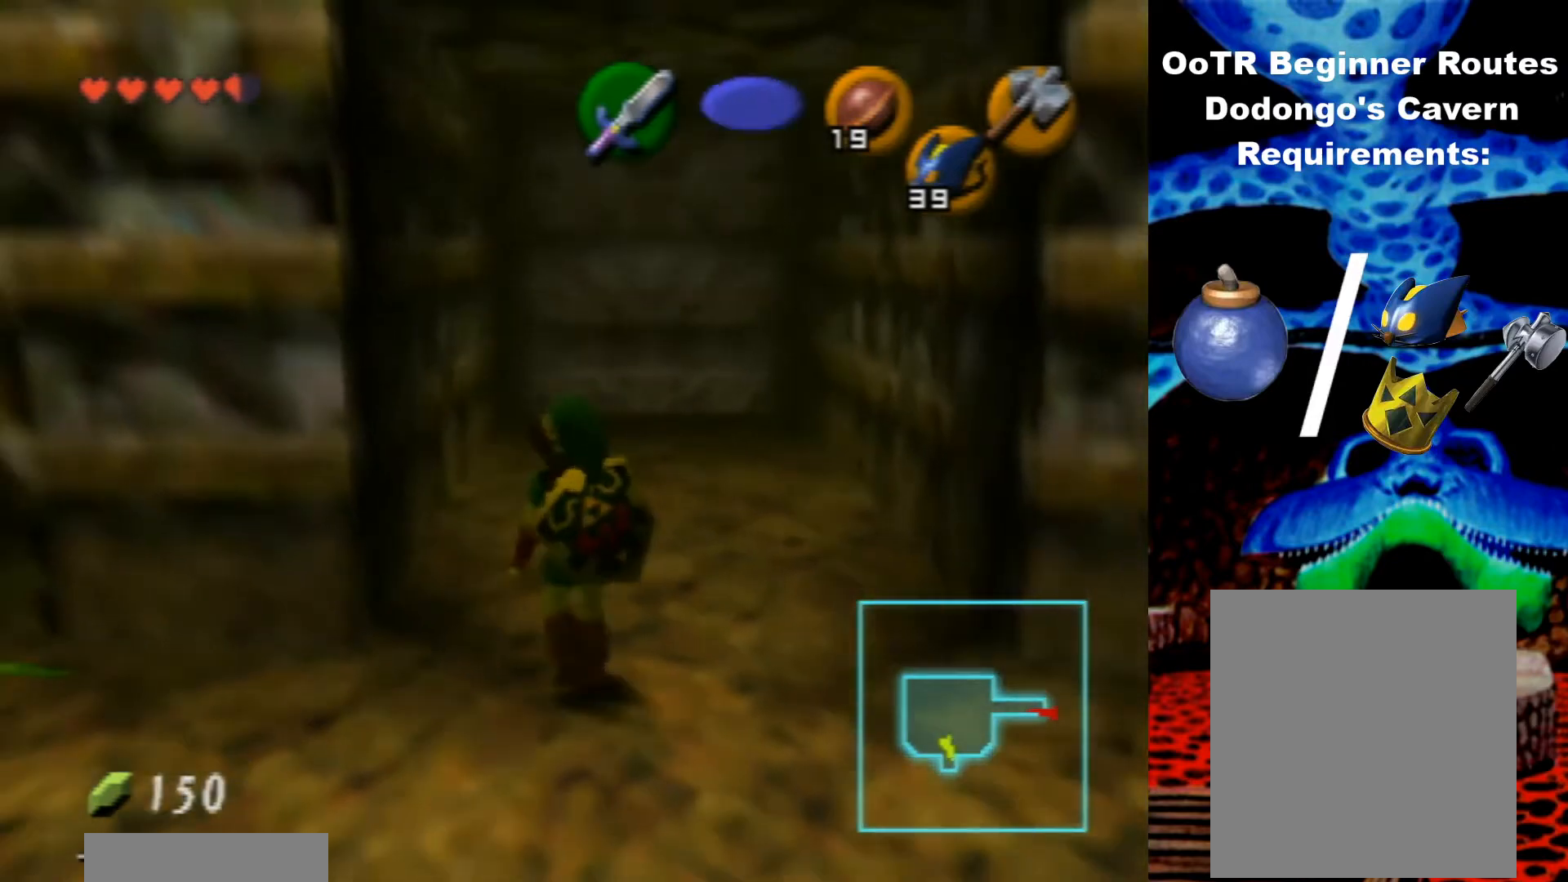
{"buttons": [], "left_stick": "up-right", "events": [[100, "left_stick", "up"], [300, "left_stick", "up-right"]]}
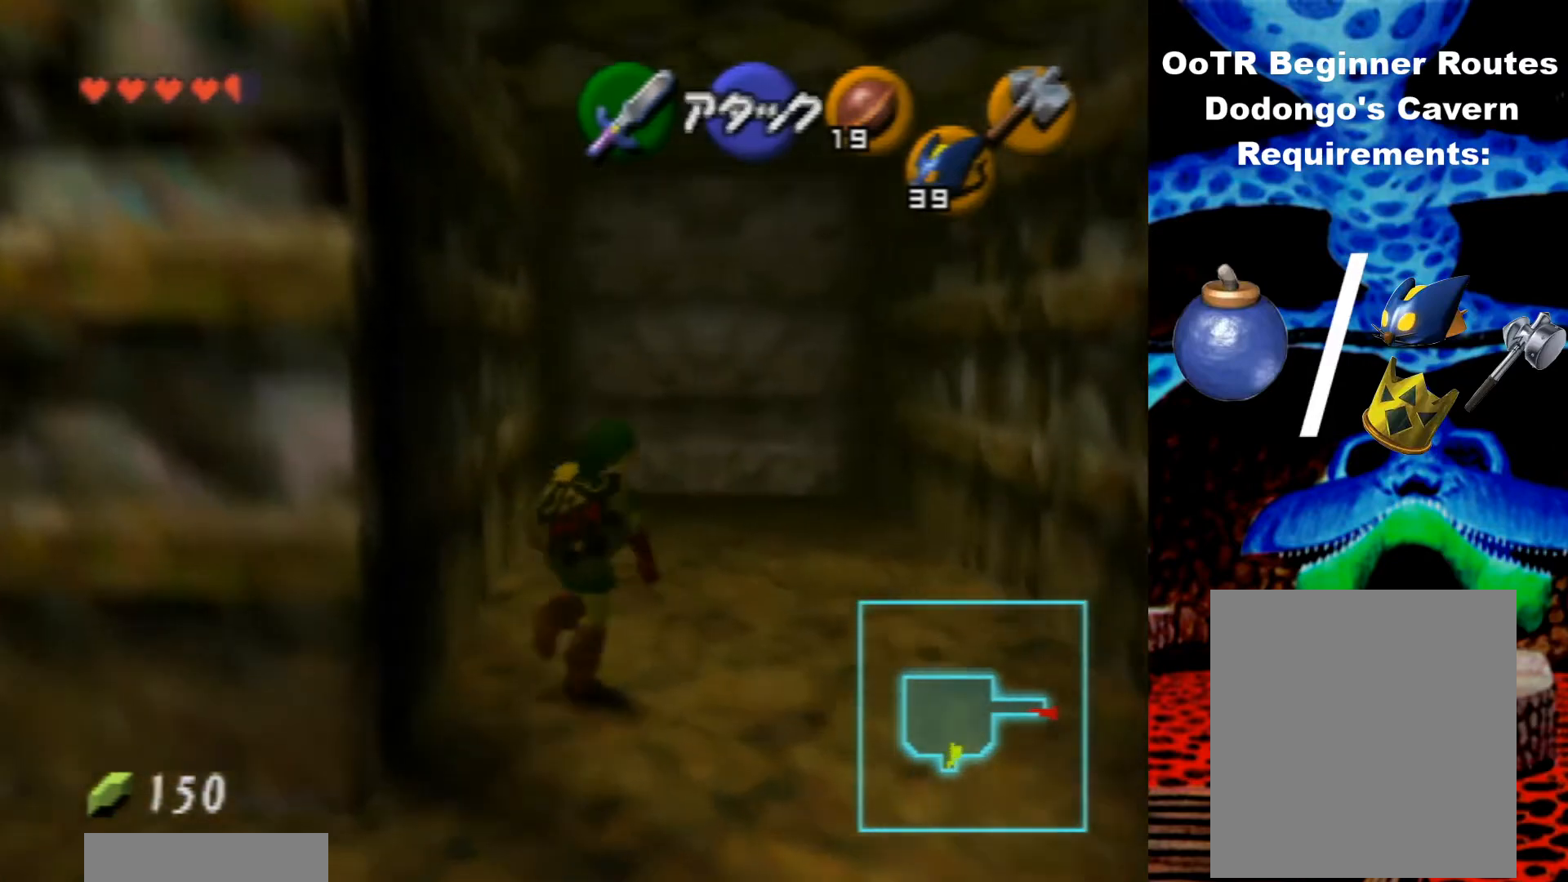
{"buttons": ["A"], "left_stick": "up", "events": [[133, "left_stick", "up"], [467, "A", "down"]]}
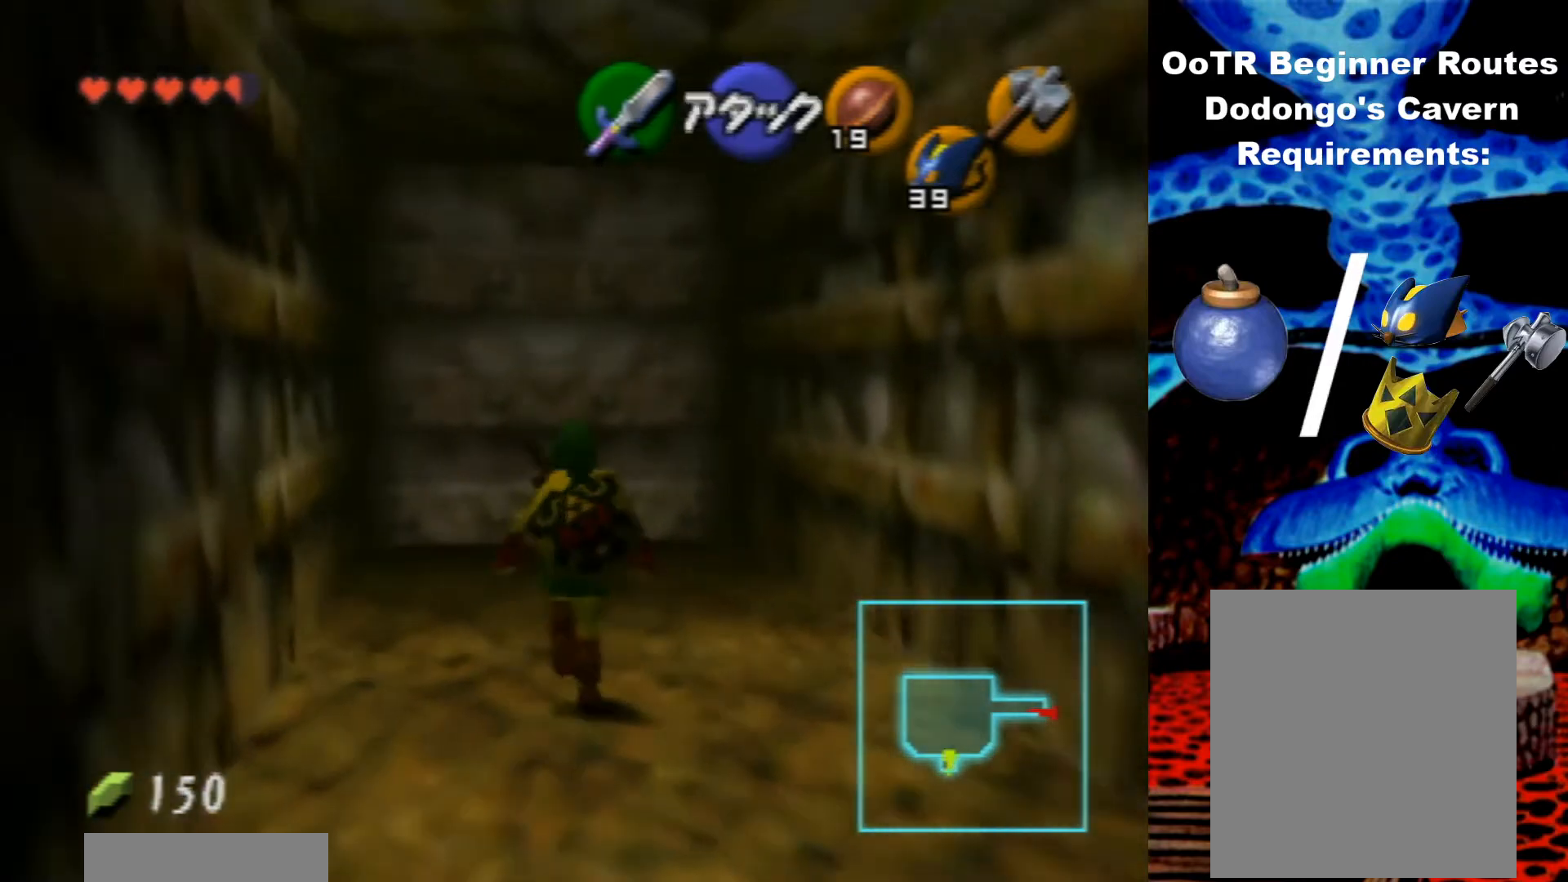
{"buttons": [], "left_stick": "up", "events": [[100, "A", "up"]]}
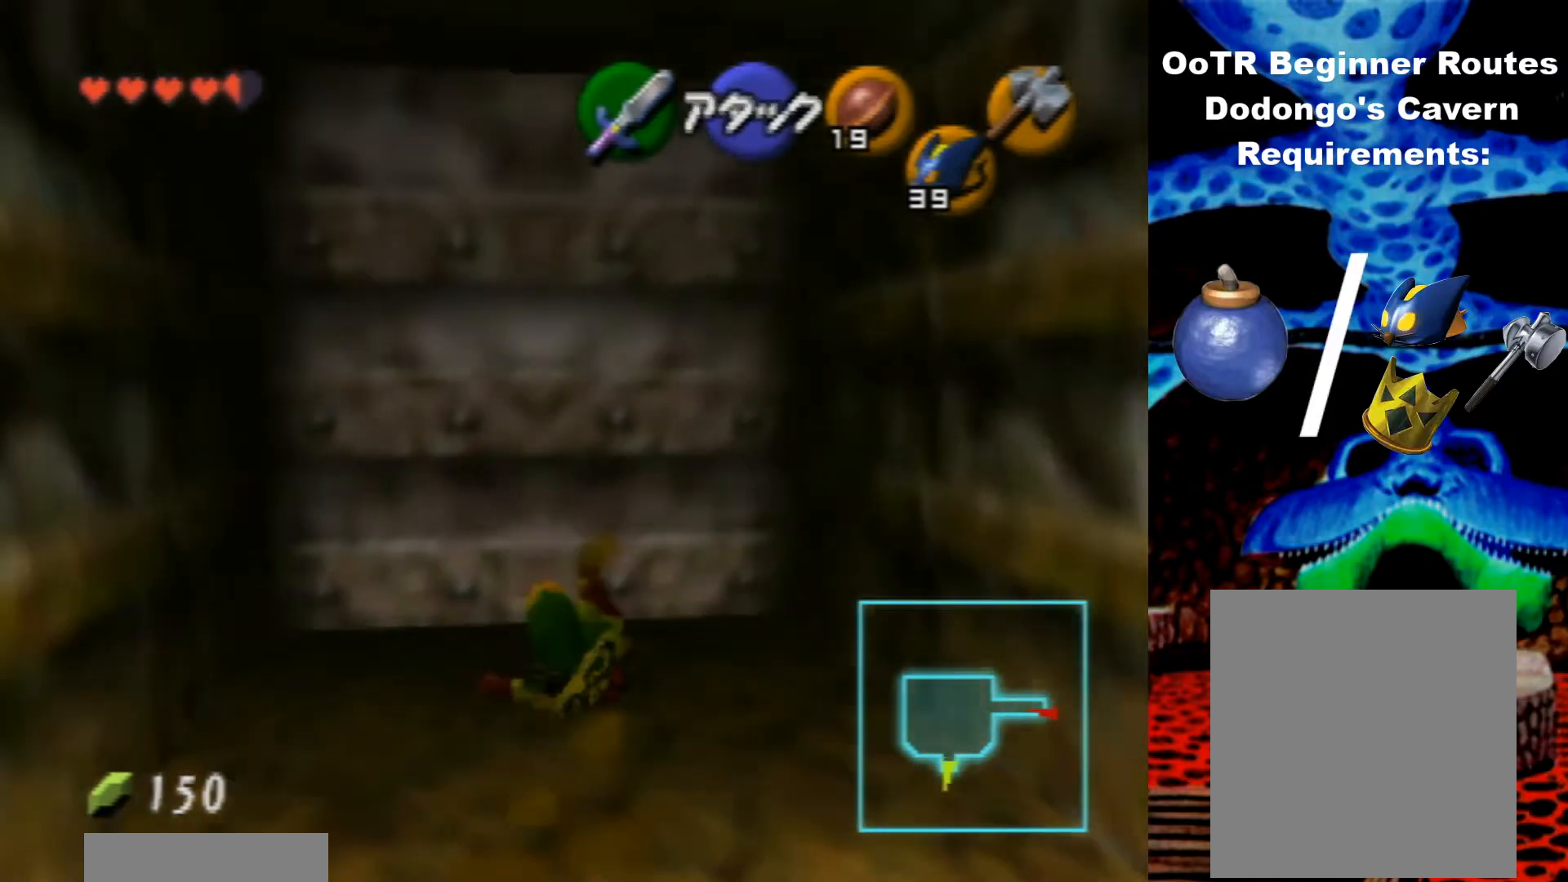
{"buttons": [], "left_stick": "up", "events": []}
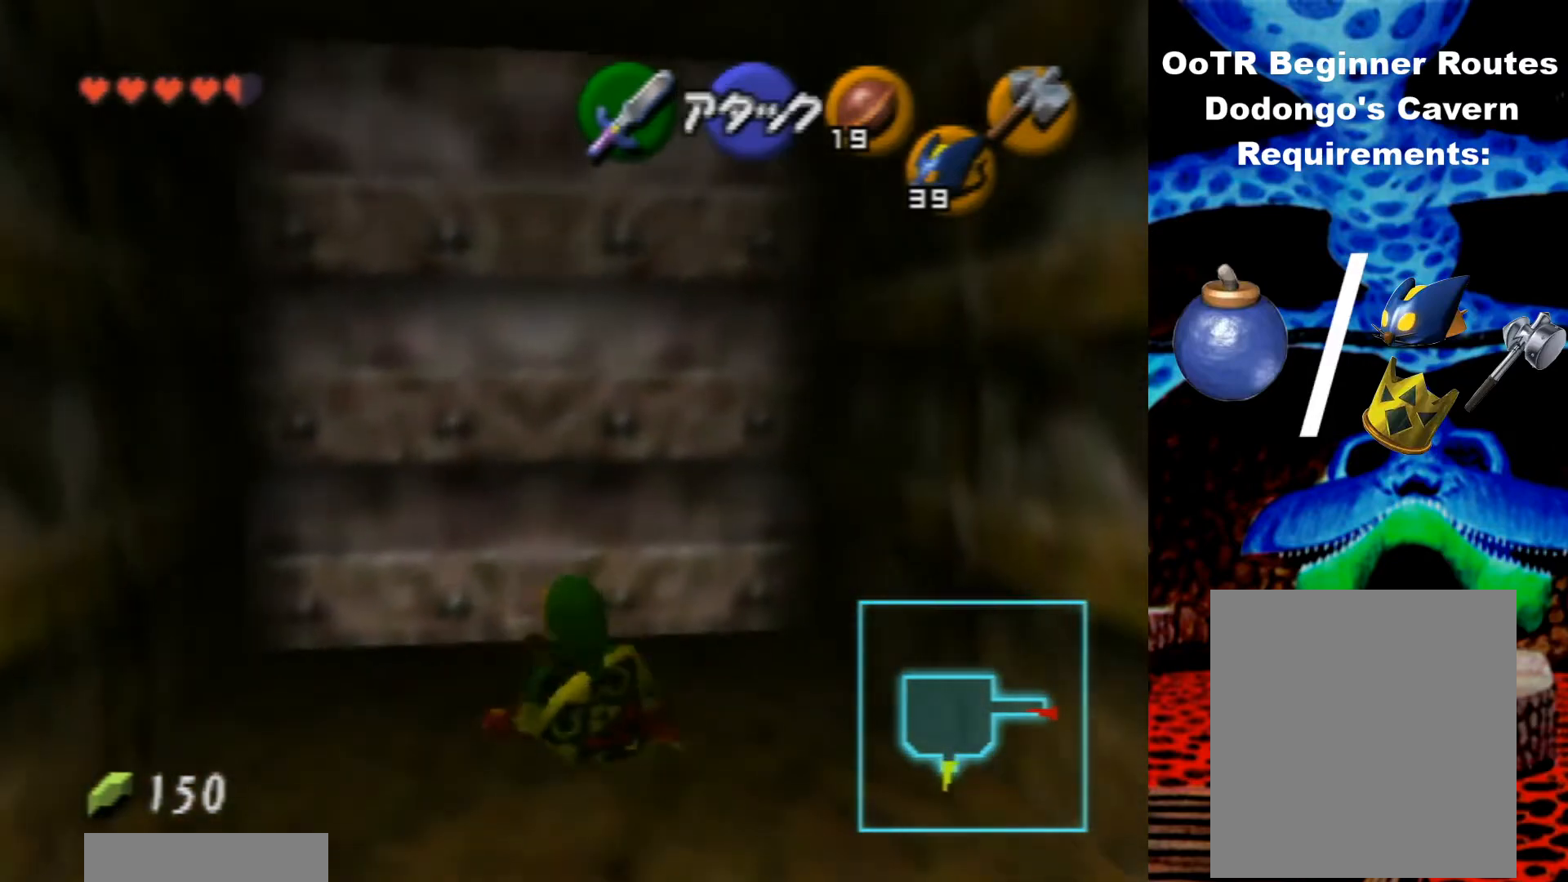
{"buttons": [], "left_stick": "up", "events": []}
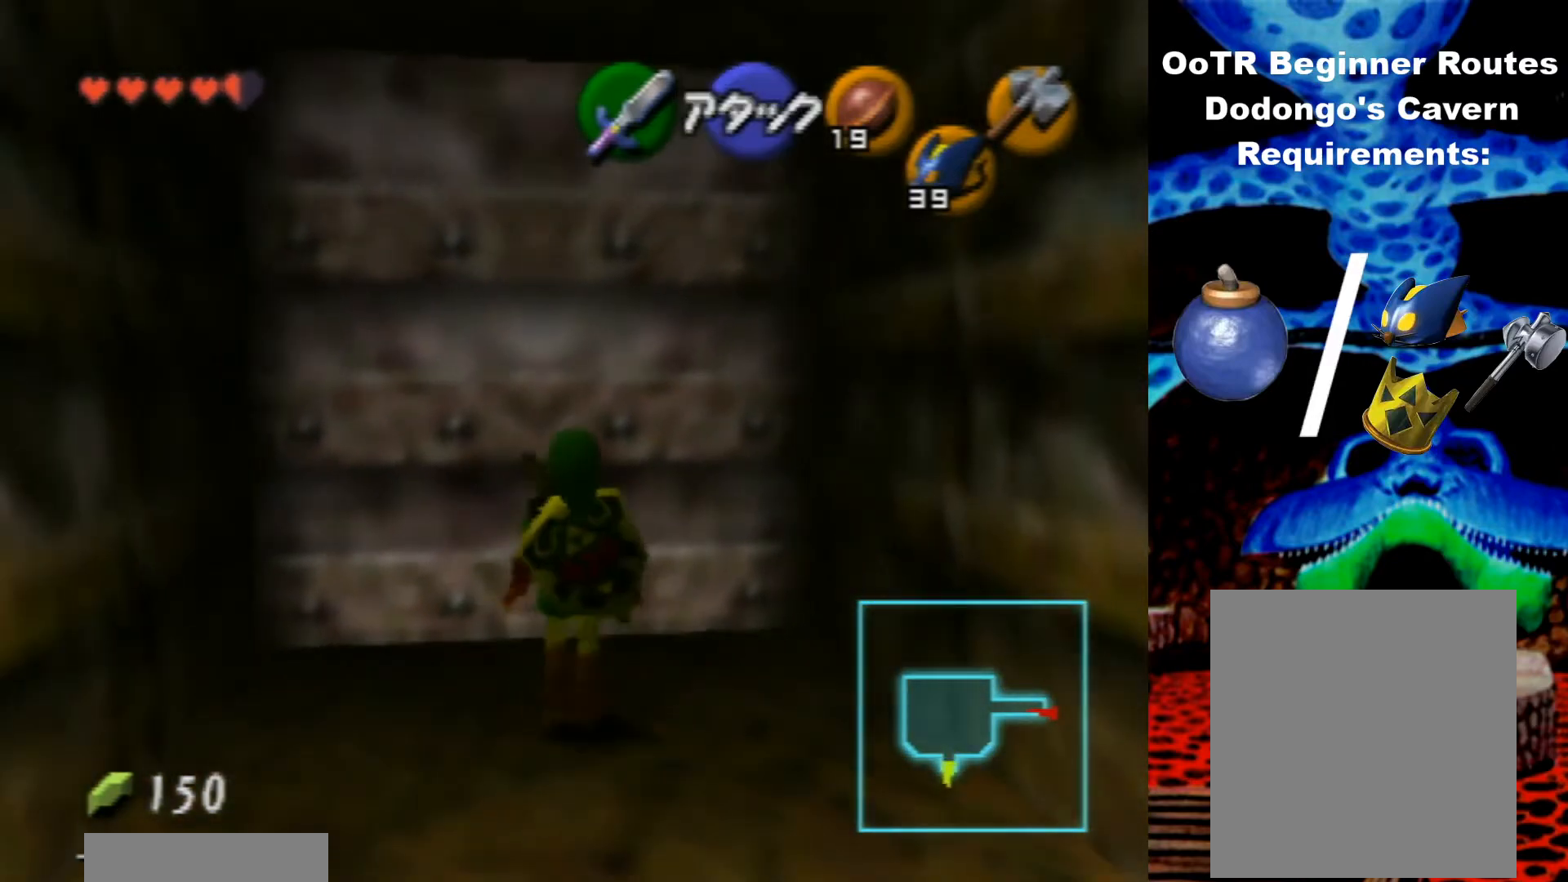
{"buttons": [], "left_stick": "center", "events": [[200, "A", "down"], [300, "left_stick", "center"], [367, "A", "up"]]}
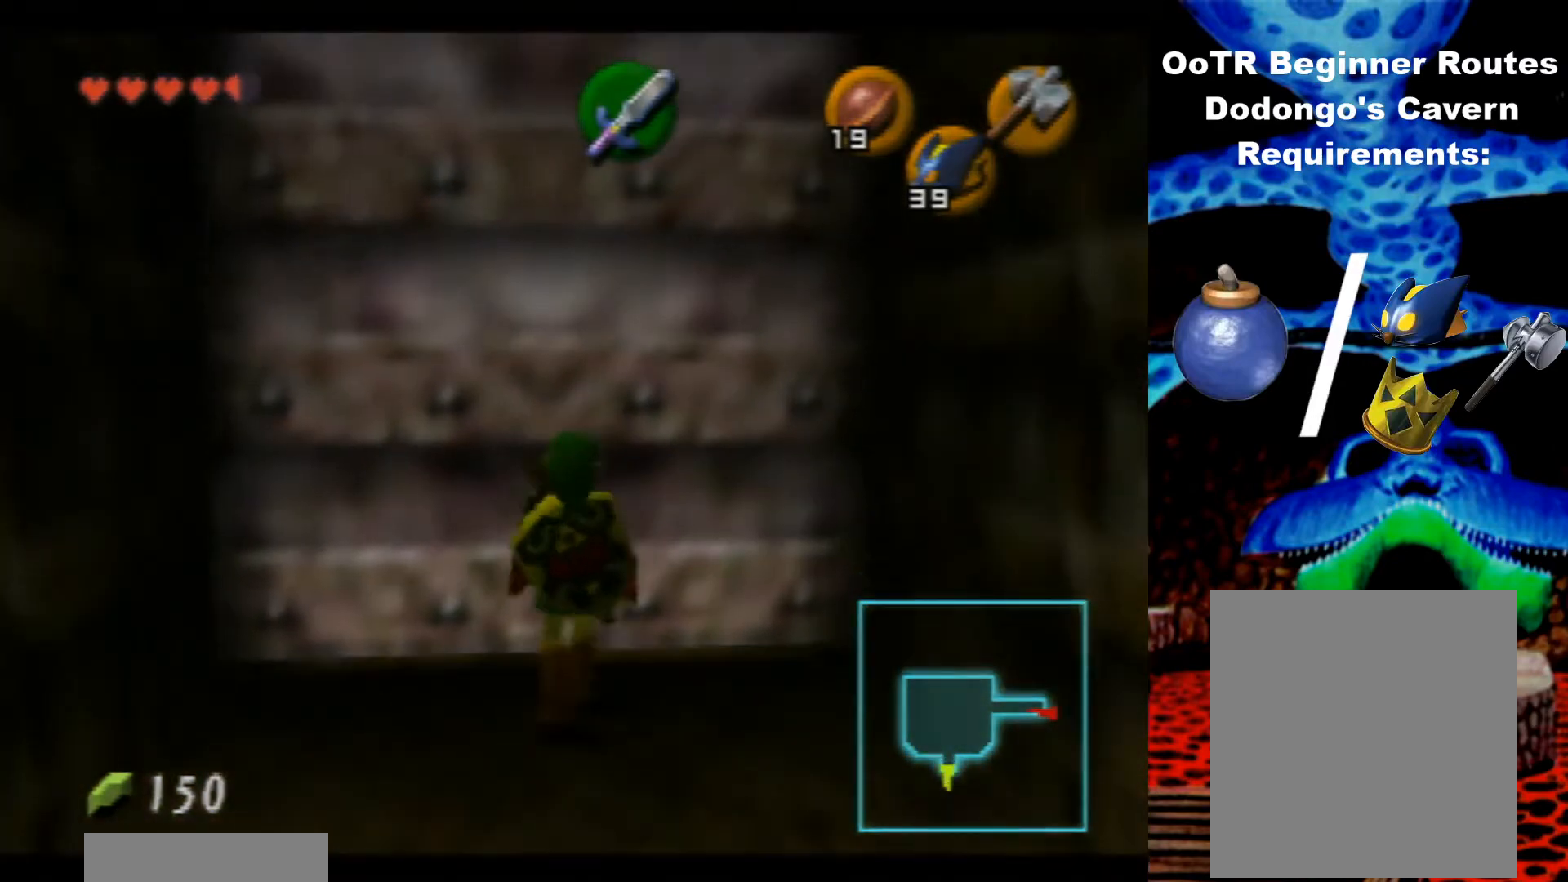
{"buttons": [], "left_stick": "center", "events": []}
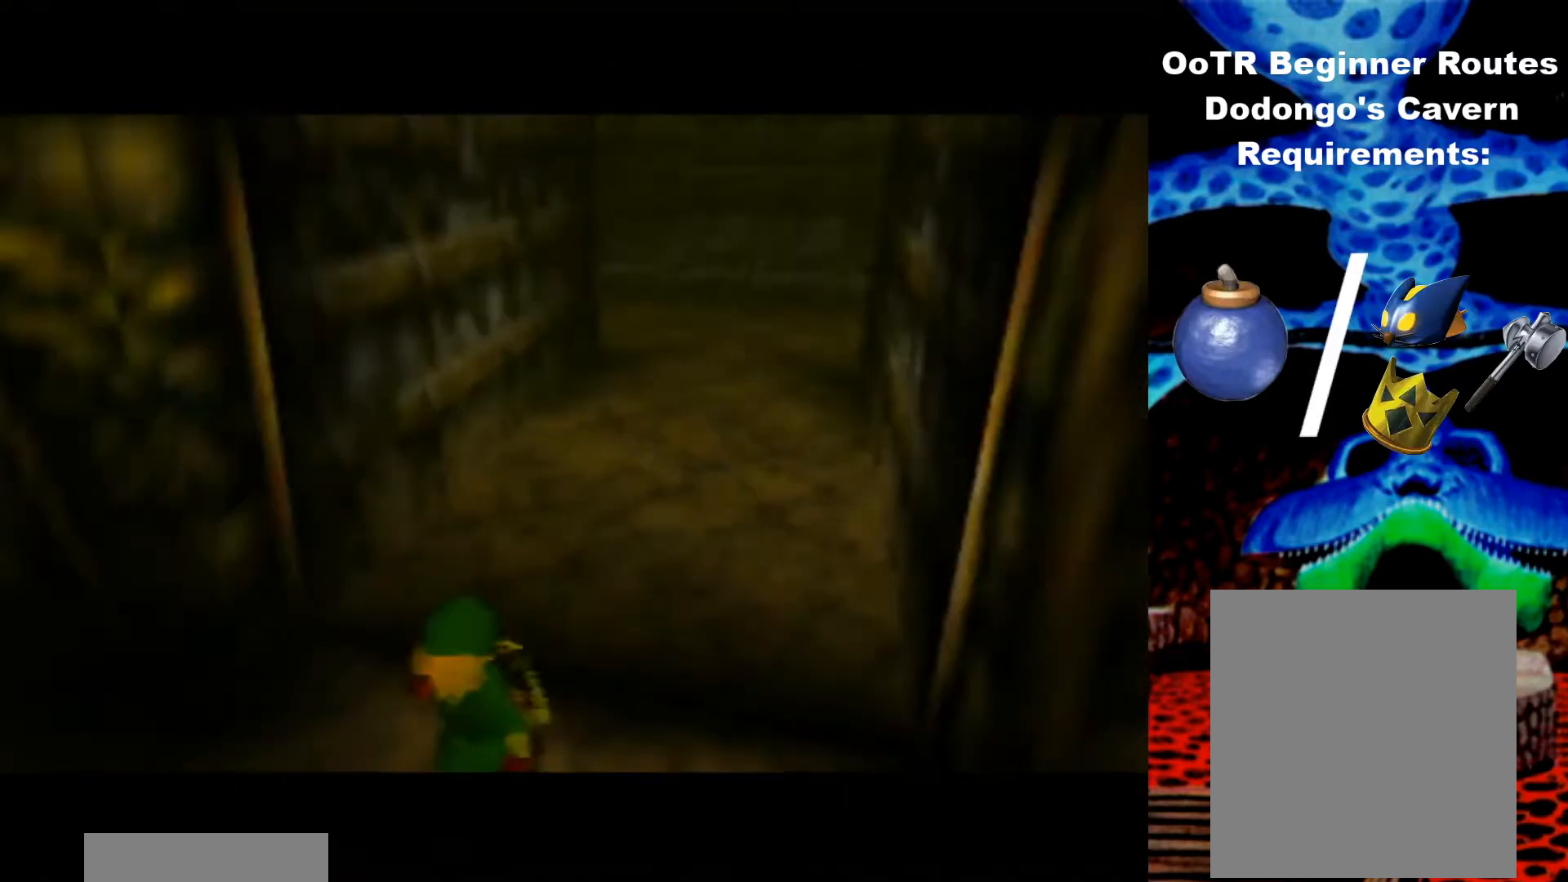
{"buttons": [], "left_stick": "center", "events": []}
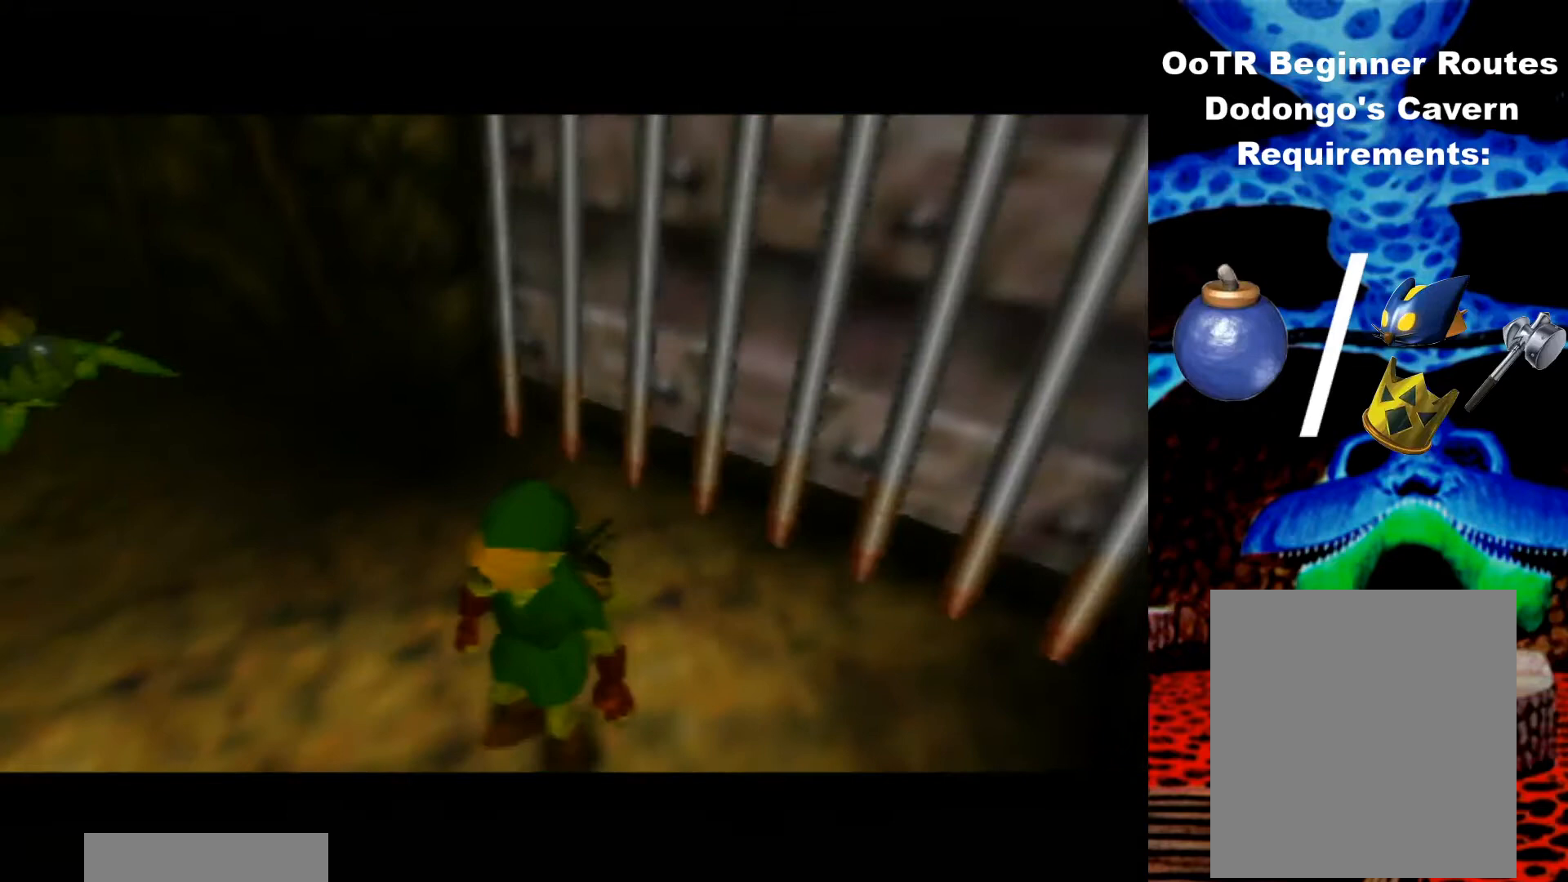
{"buttons": [], "left_stick": "up", "events": [[267, "left_stick", "up"]]}
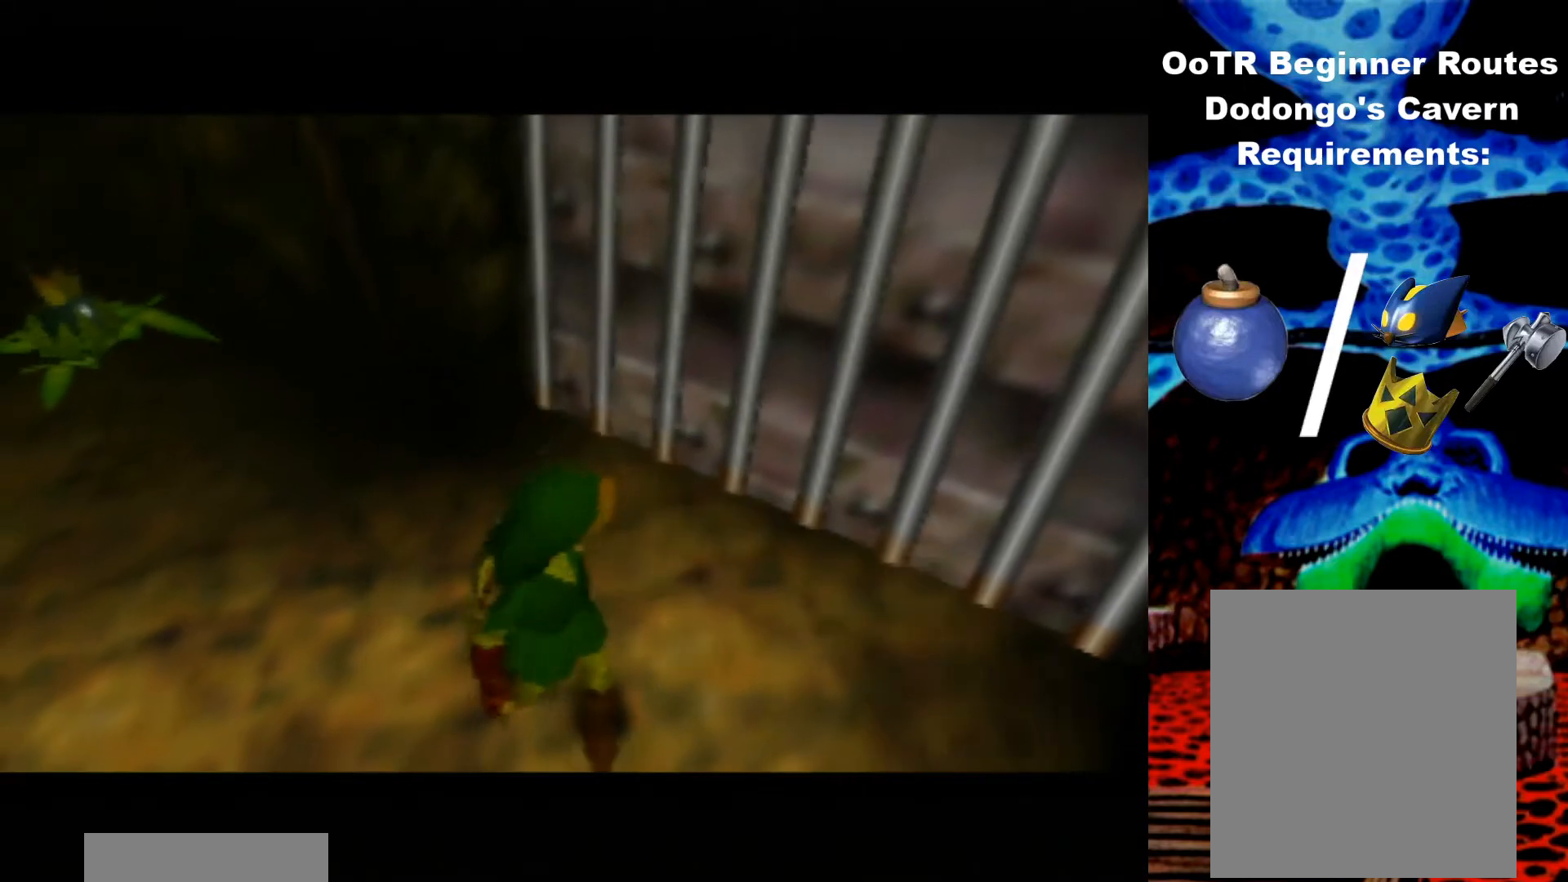
{"buttons": [], "left_stick": "up-left", "events": [[500, "left_stick", "up-left"]]}
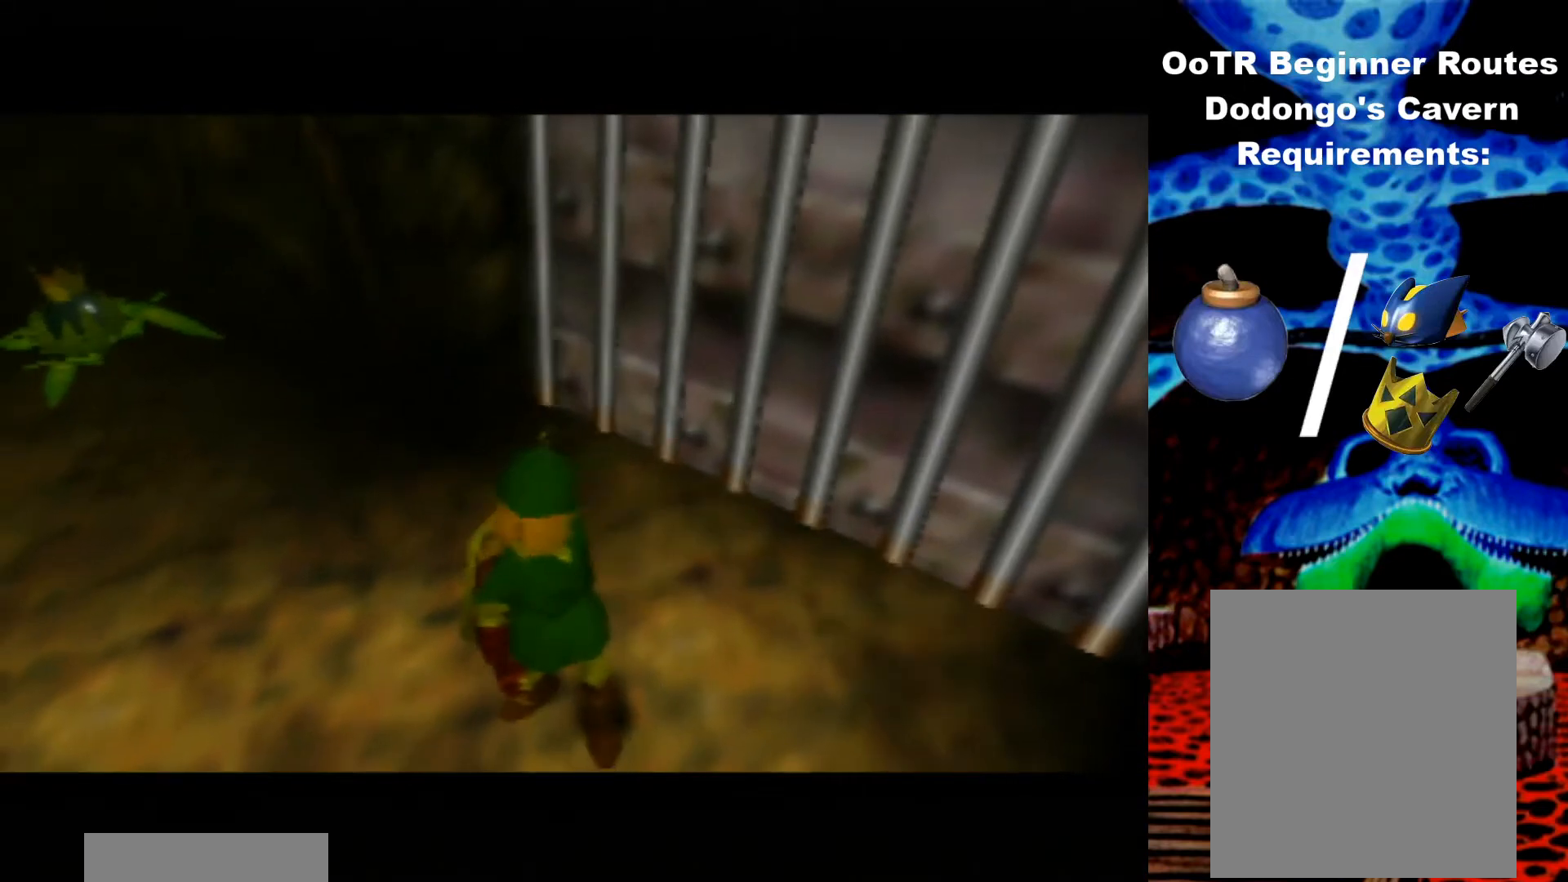
{"buttons": [], "left_stick": "up-left", "events": []}
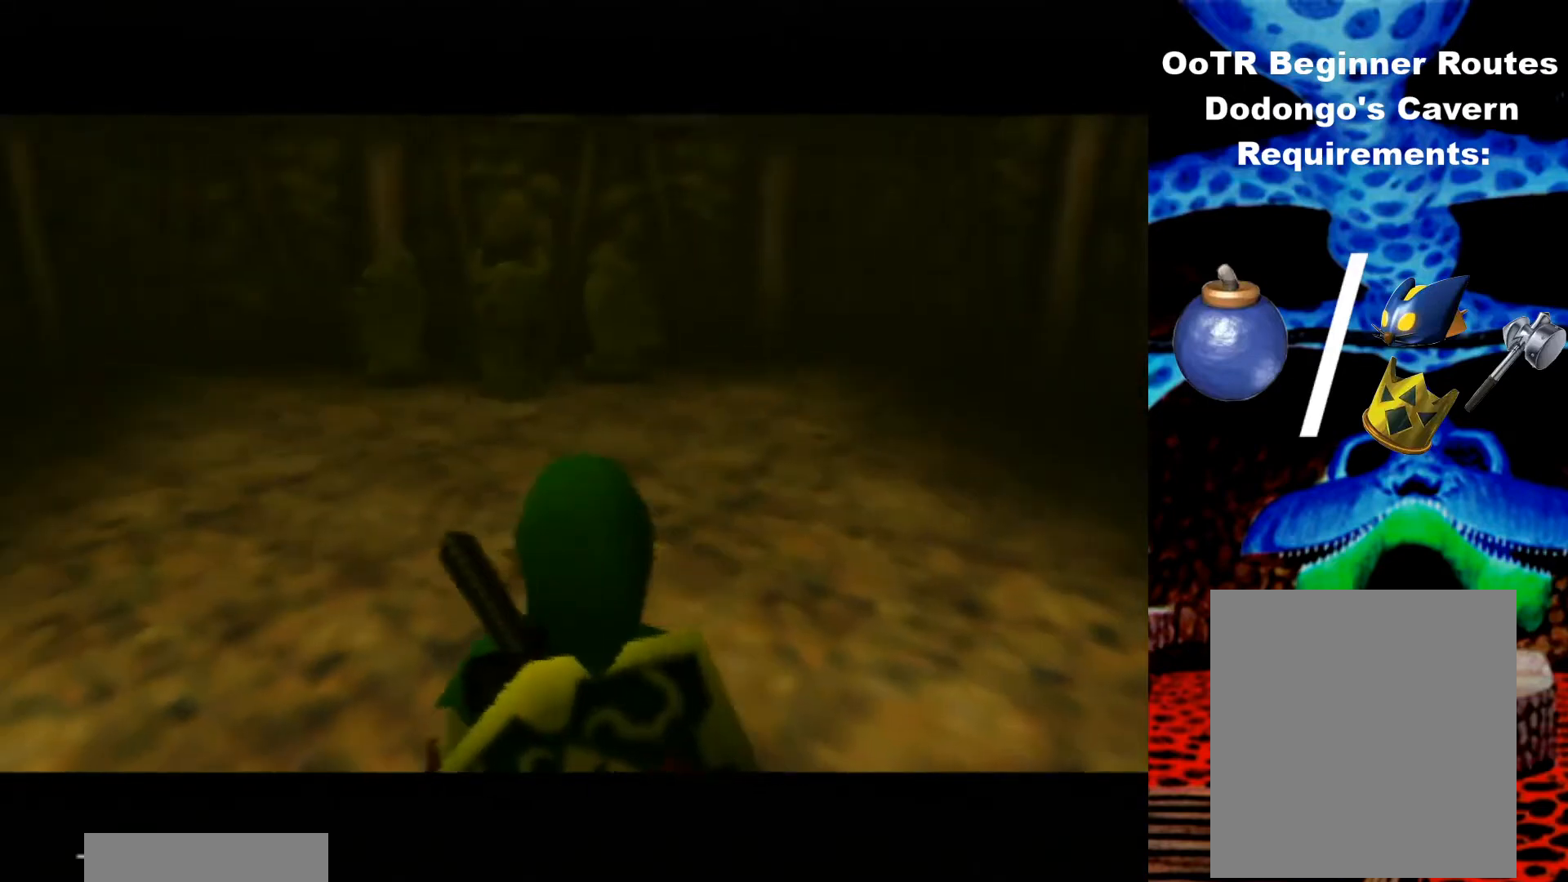
{"buttons": [], "left_stick": "up", "events": [[433, "left_stick", "up"]]}
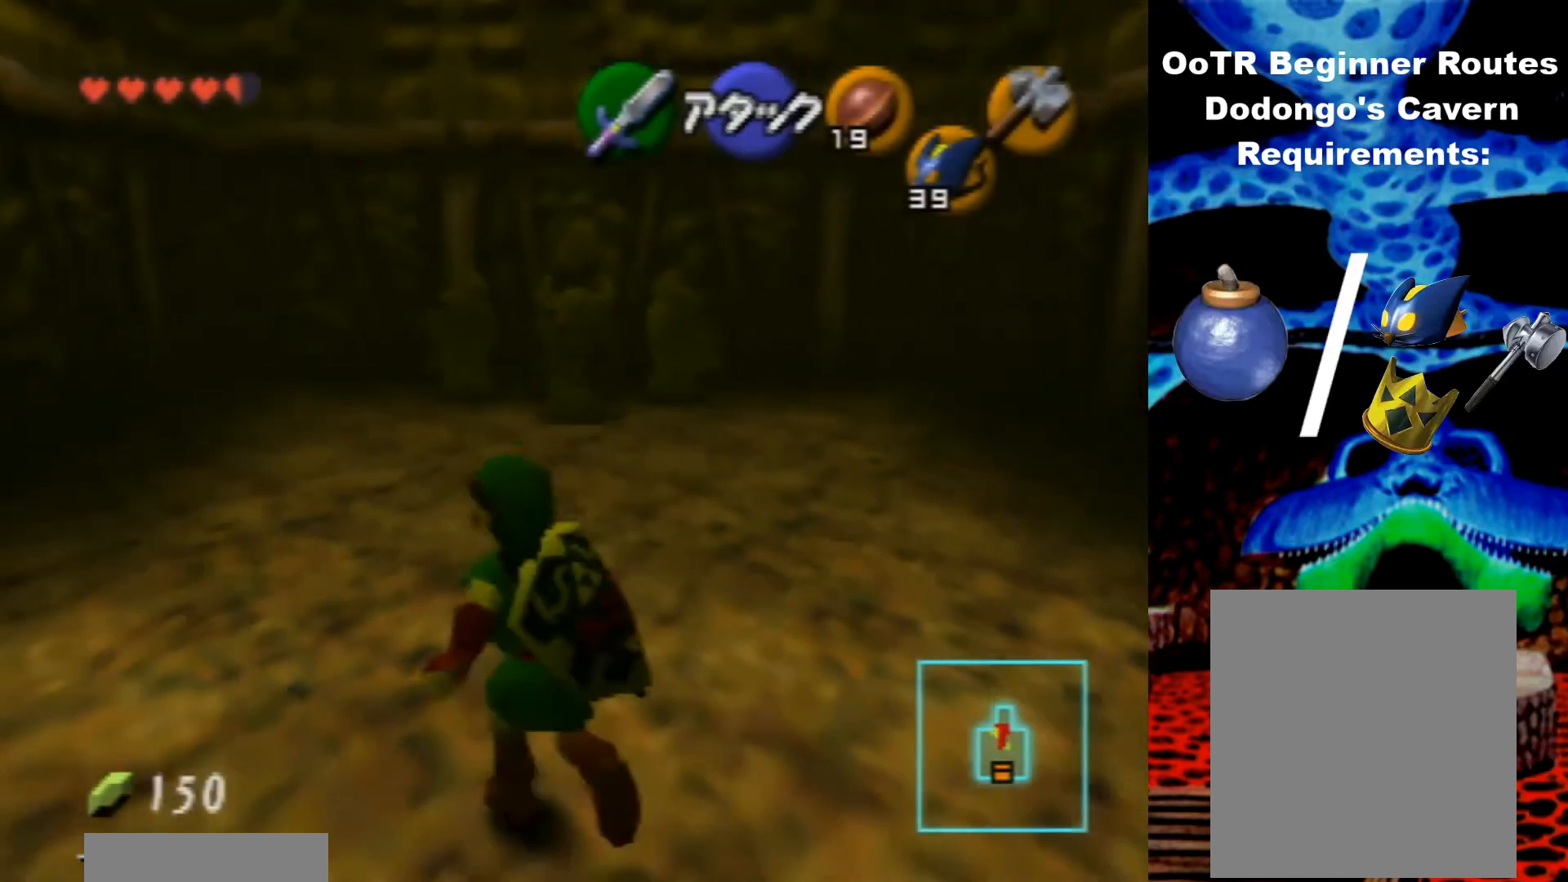
{"buttons": [], "left_stick": "up", "events": []}
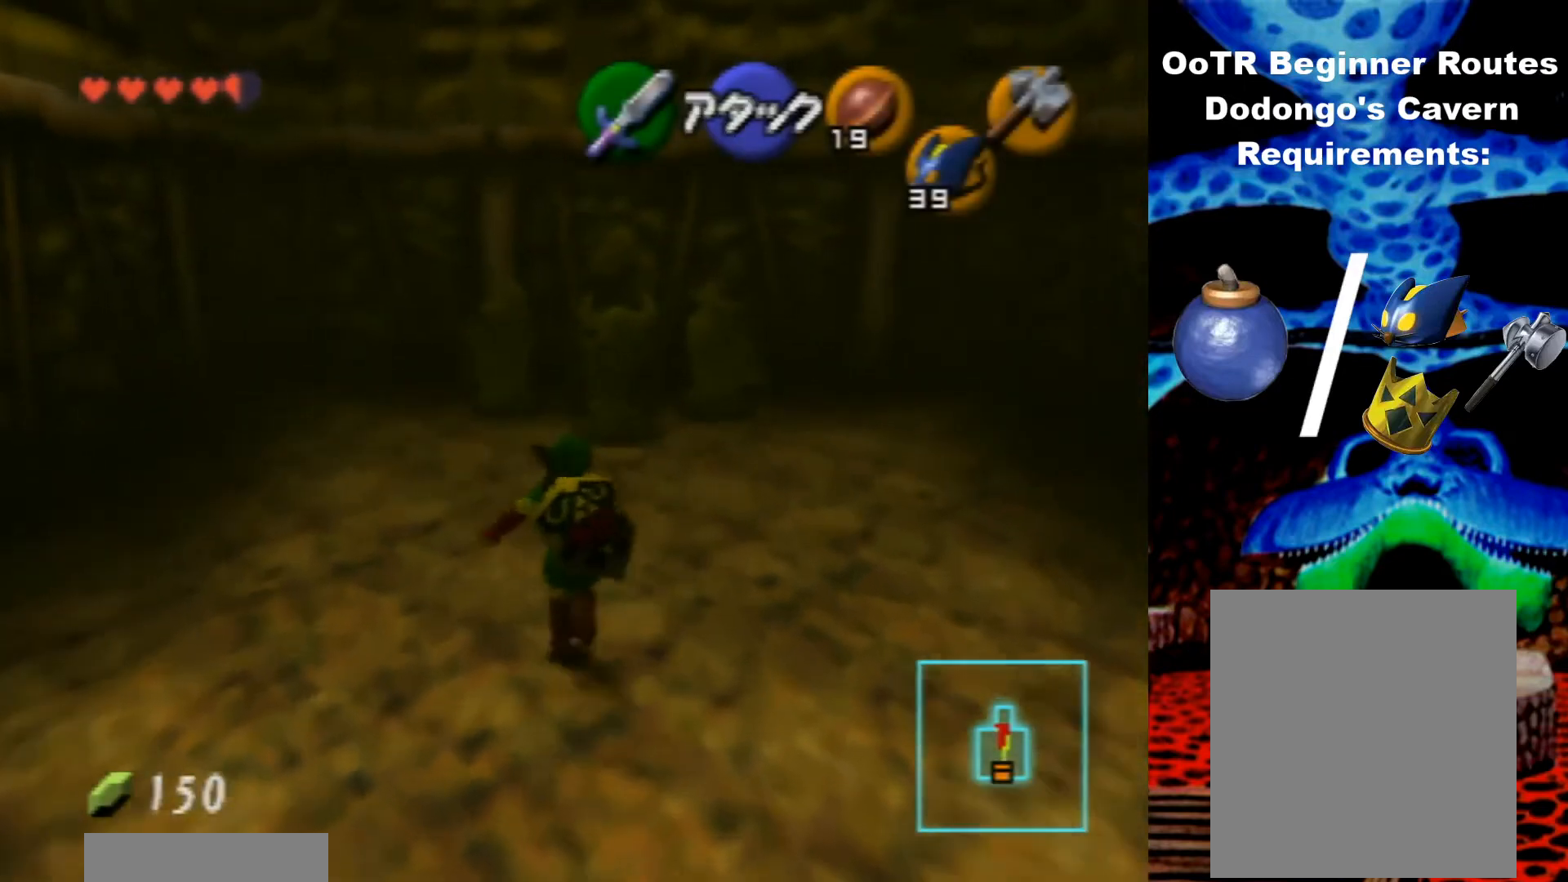
{"buttons": [], "left_stick": "up", "events": []}
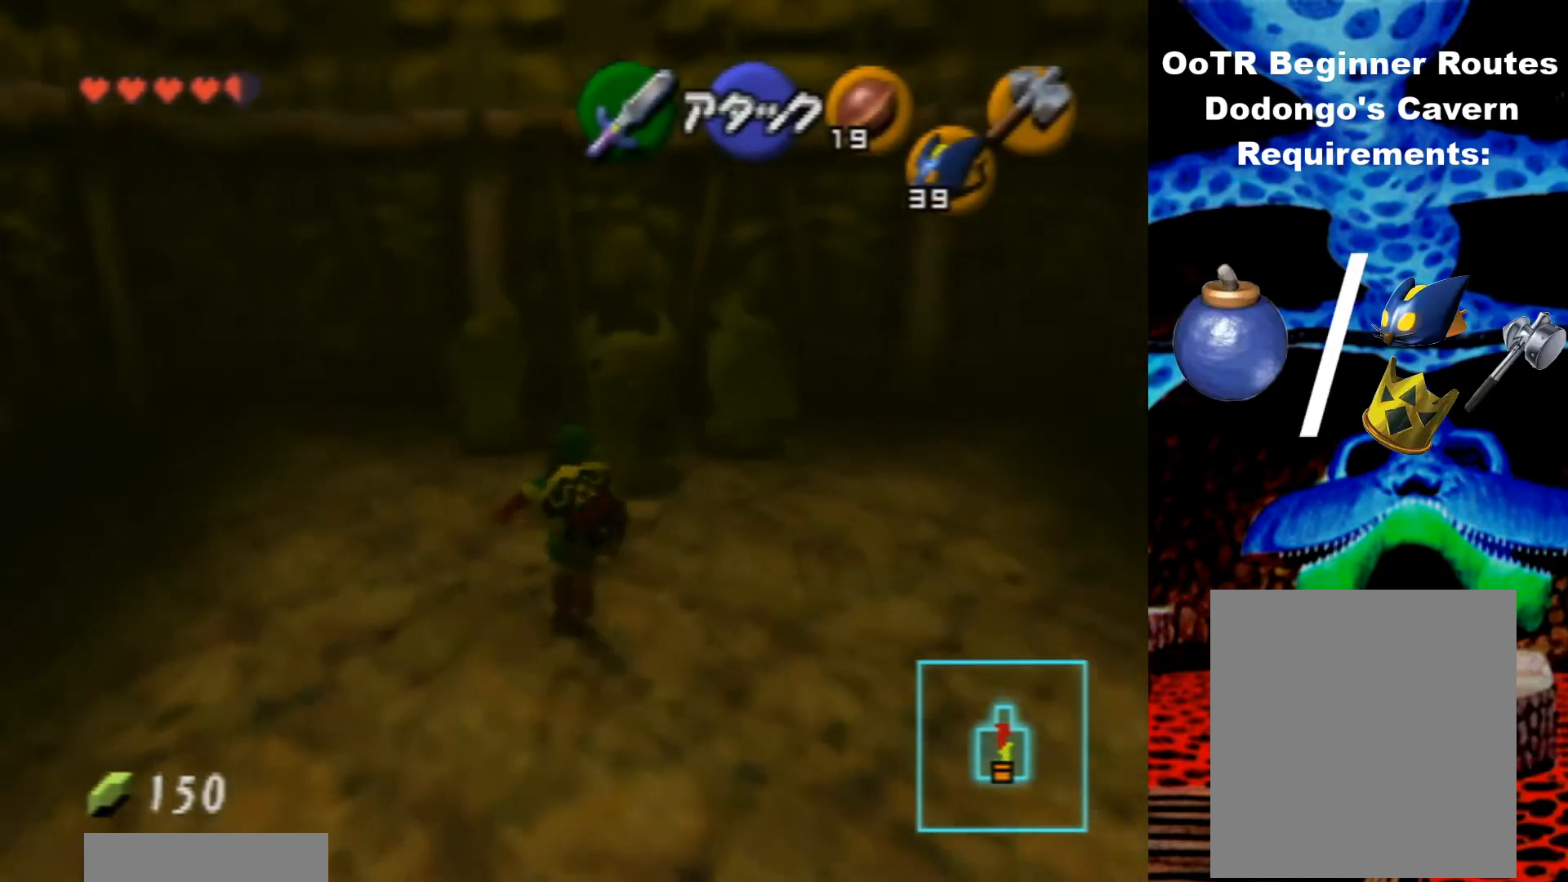
{"buttons": [], "left_stick": "up", "events": []}
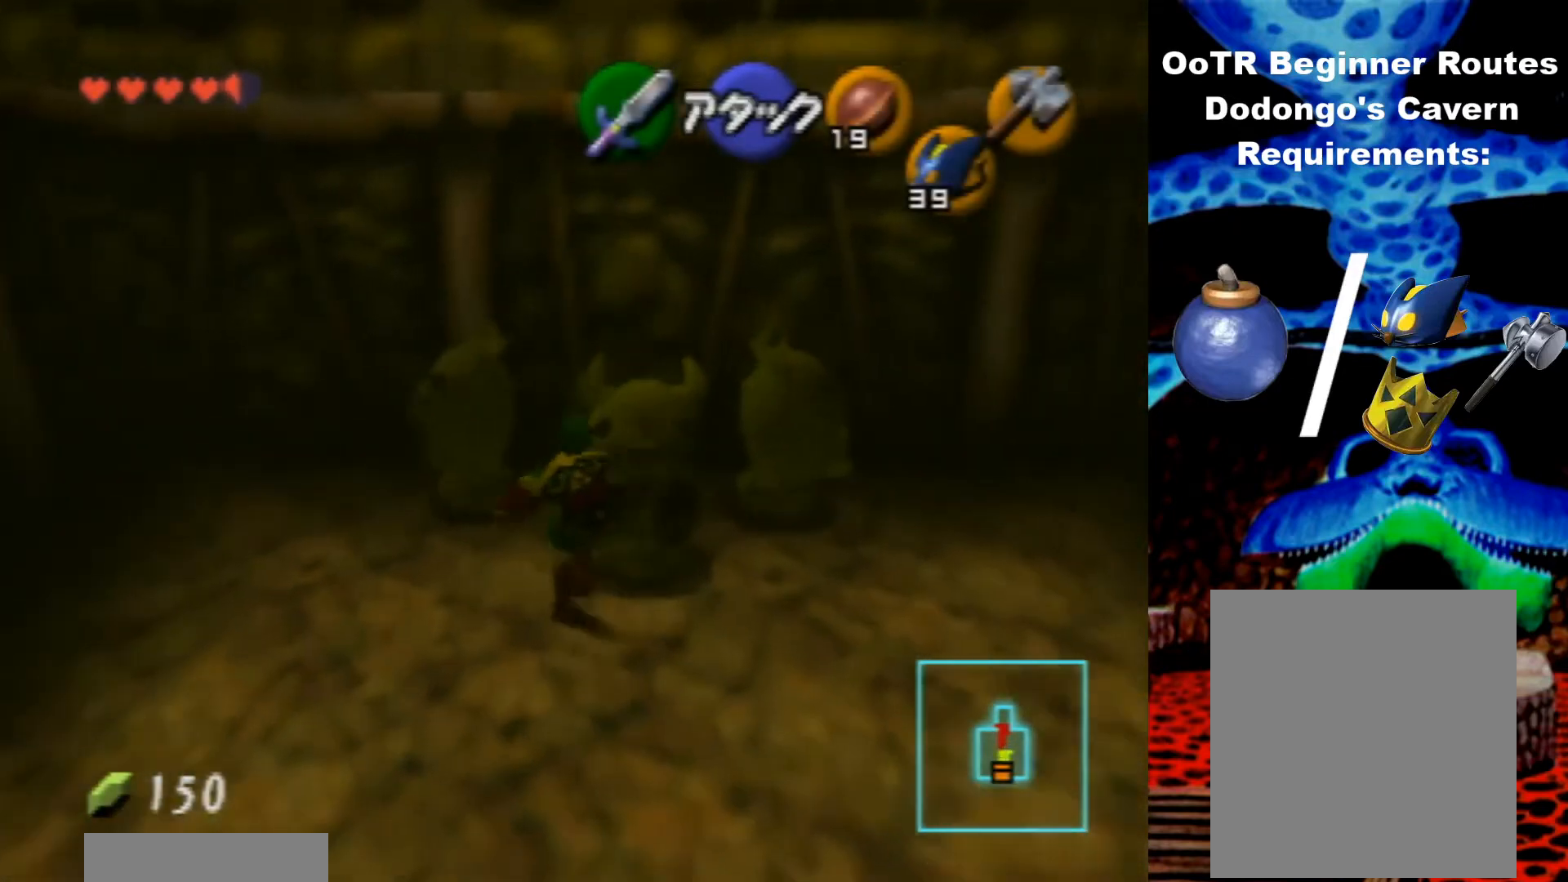
{"buttons": [], "left_stick": "center", "events": [[133, "left_stick", "up-right"], [467, "left_stick", "center"]]}
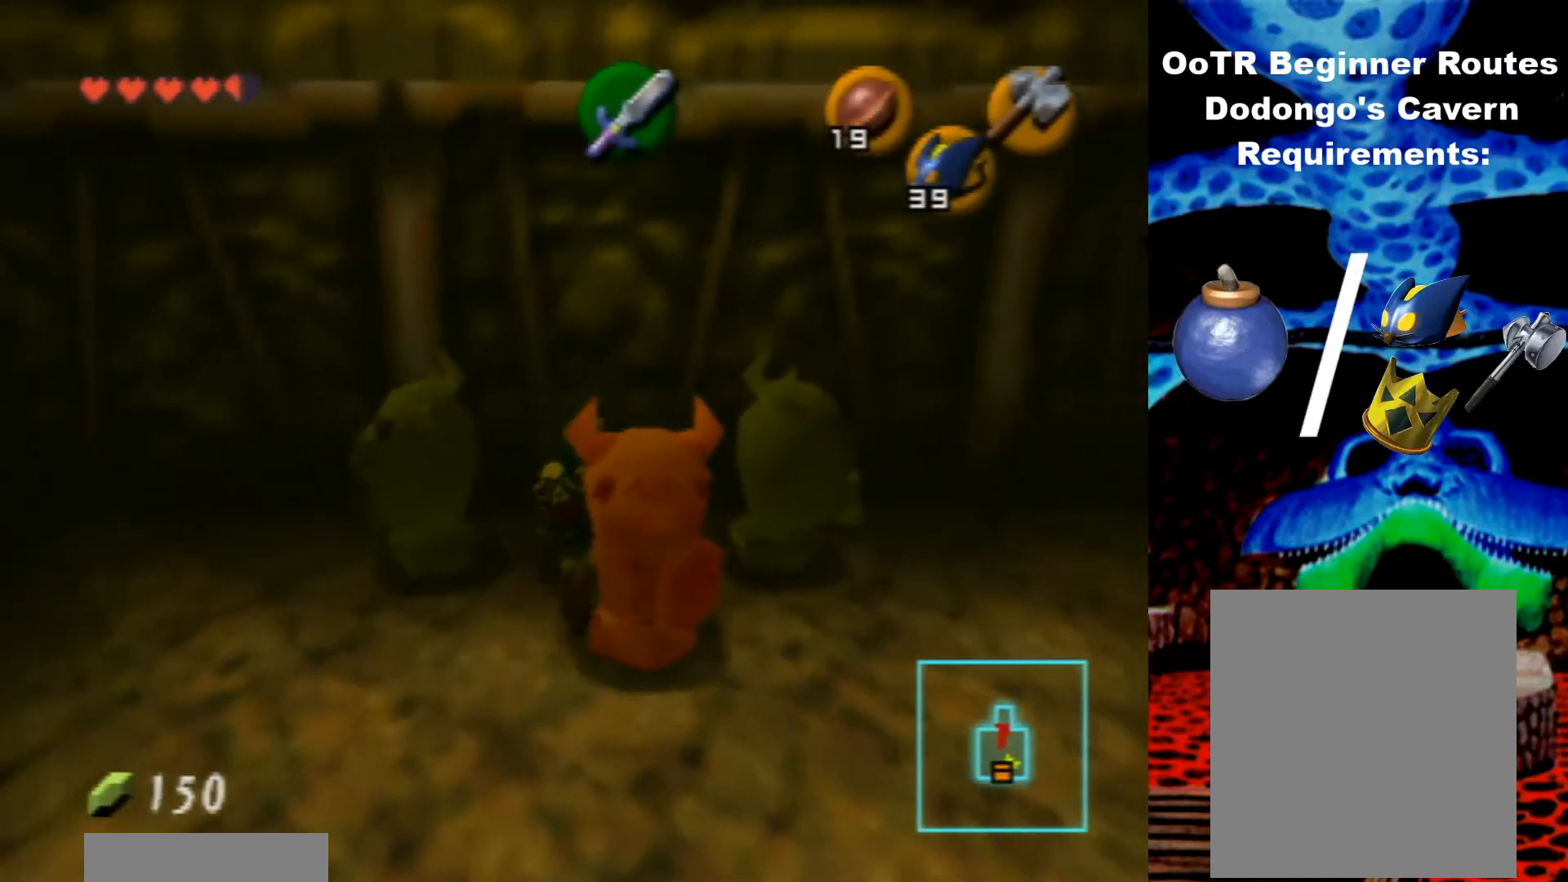
{"buttons": [], "left_stick": "down", "events": [[367, "left_stick", "down"]]}